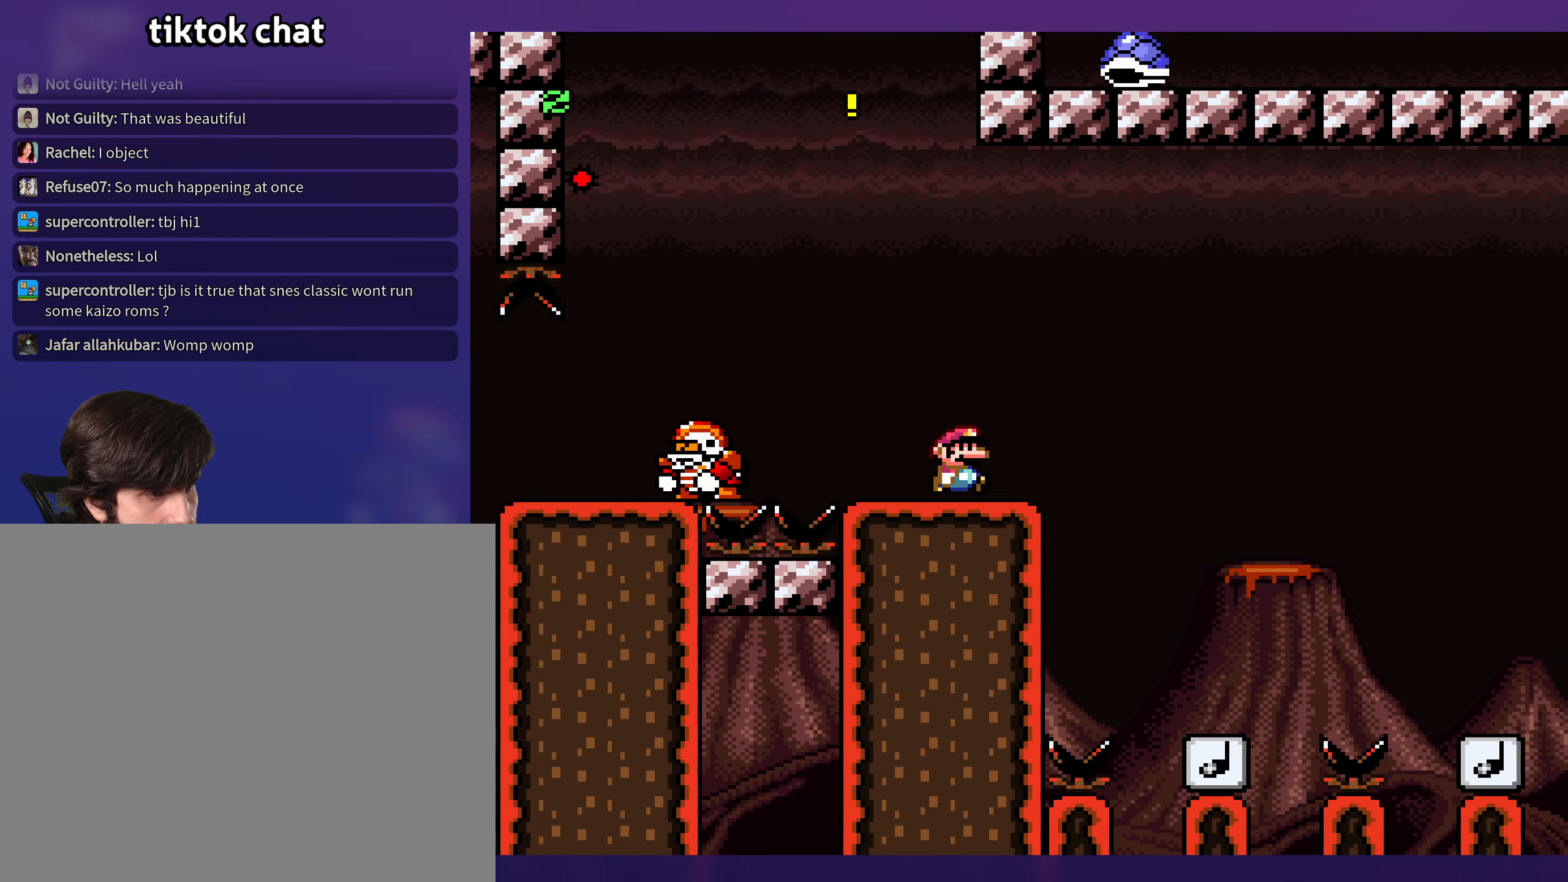
Gameplay with a controller (Nintendo layout); each line is a JSON object with the inputs held at the frame after it. "events" lists button and stick changes between this image and that frame as [ms after this image, input, new state], when the widget could be followed in between. Not read: L3 R3.
{"buttons": ["B", "Y", "DPAD_RIGHT"], "events": [[83, "B", "down"]]}
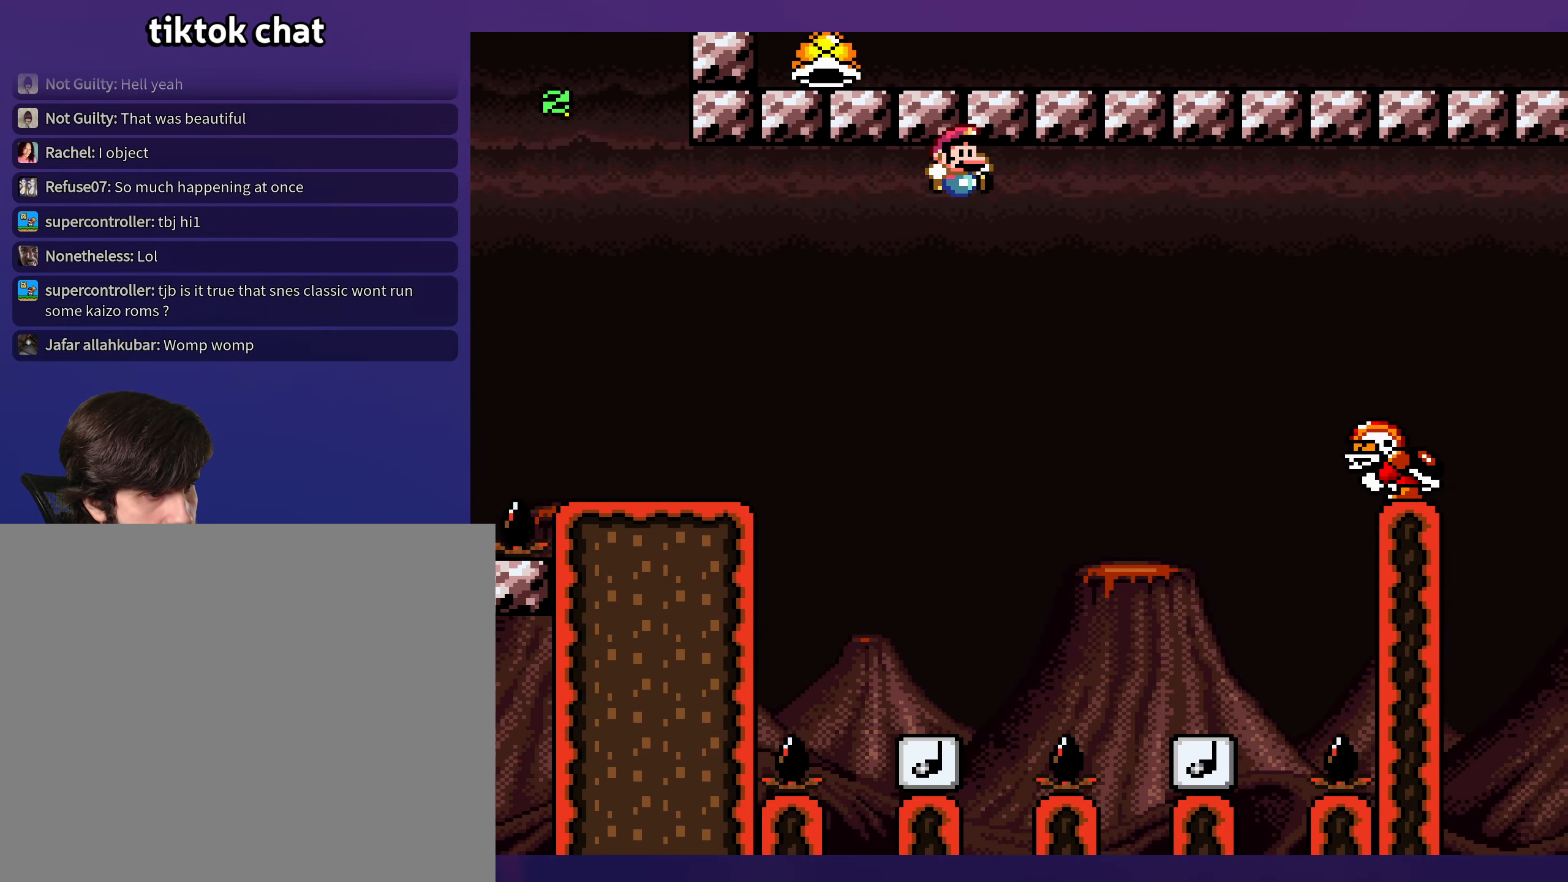
{"buttons": ["Y"], "events": [[350, "DPAD_RIGHT", "up"], [367, "DPAD_LEFT", "down"], [483, "B", "up"], [500, "DPAD_LEFT", "up"]]}
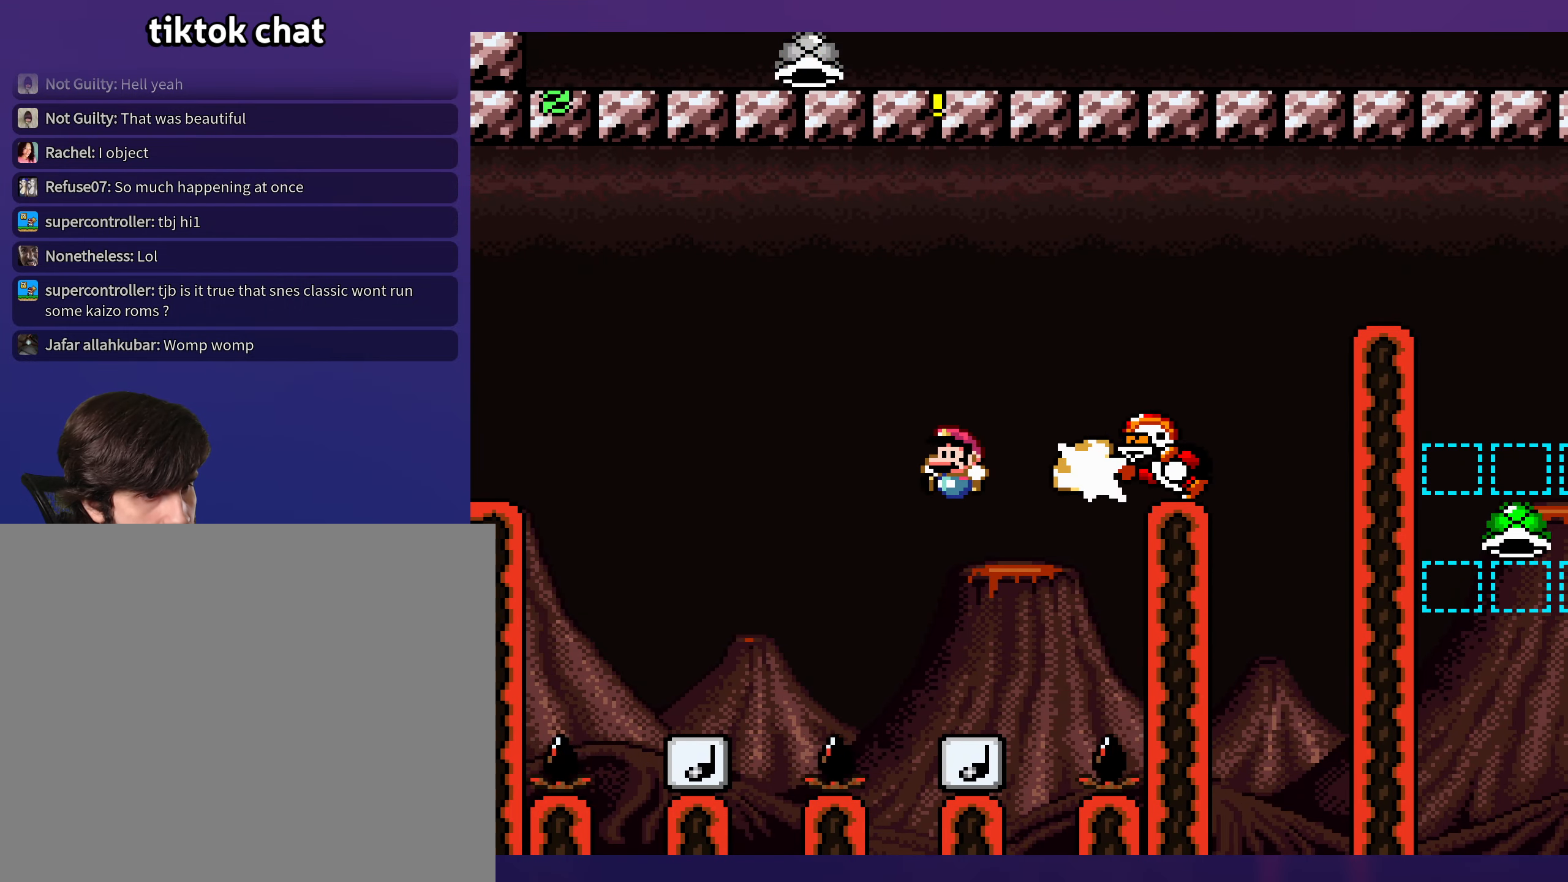
{"buttons": ["B", "Y", "DPAD_LEFT"], "events": [[200, "DPAD_RIGHT", "down"], [350, "B", "down"], [483, "DPAD_LEFT", "down"], [483, "DPAD_RIGHT", "up"]]}
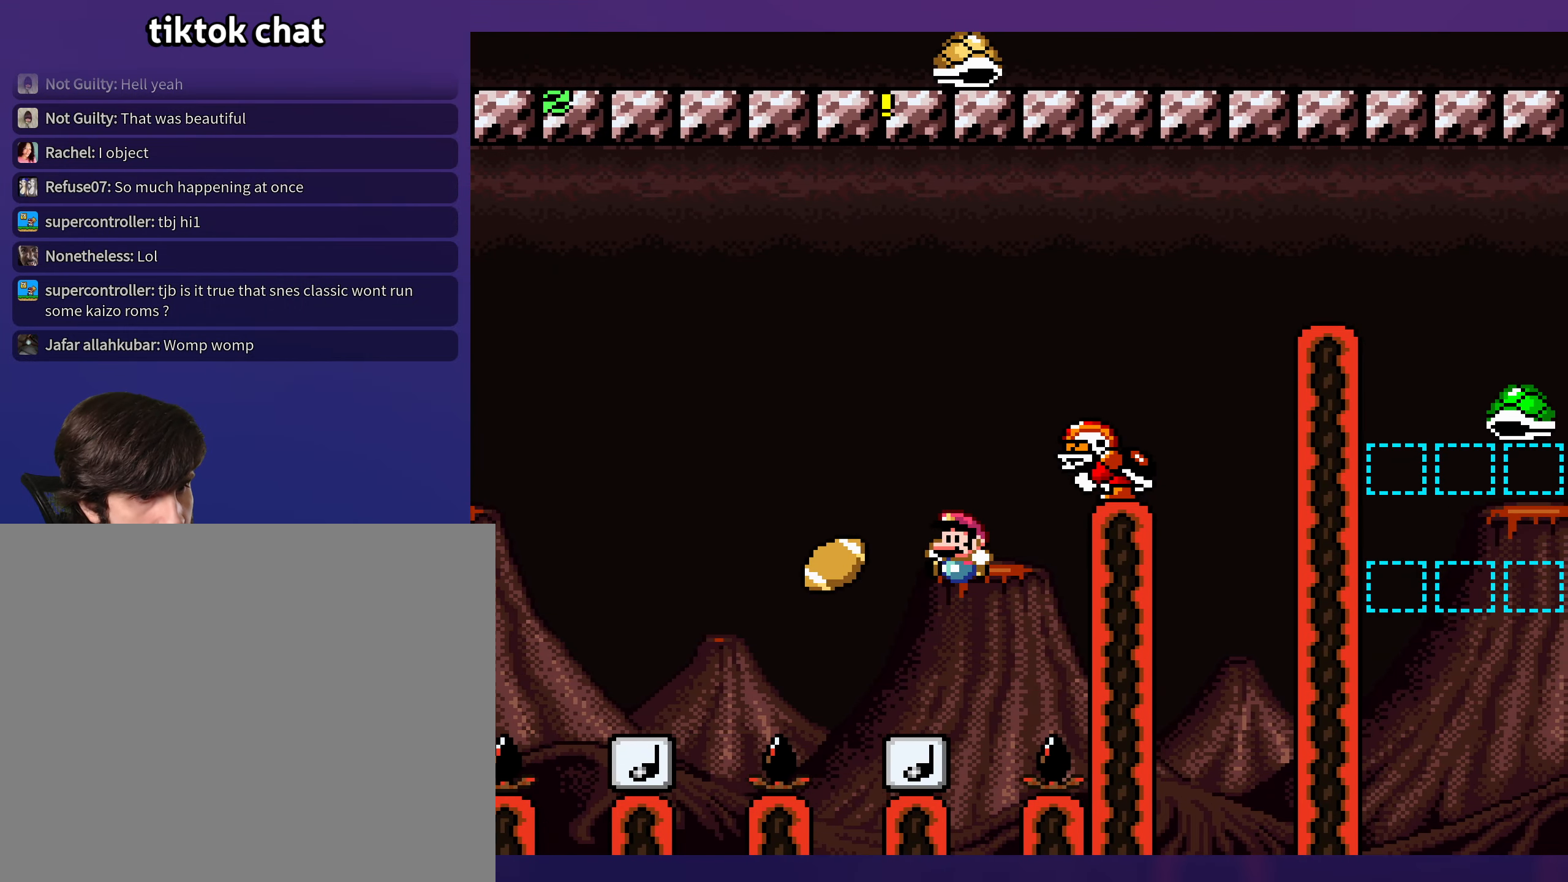
{"buttons": ["B", "Y", "DPAD_LEFT"], "events": [[83, "DPAD_LEFT", "up"], [83, "DPAD_RIGHT", "down"], [500, "DPAD_LEFT", "down"], [500, "DPAD_RIGHT", "up"]]}
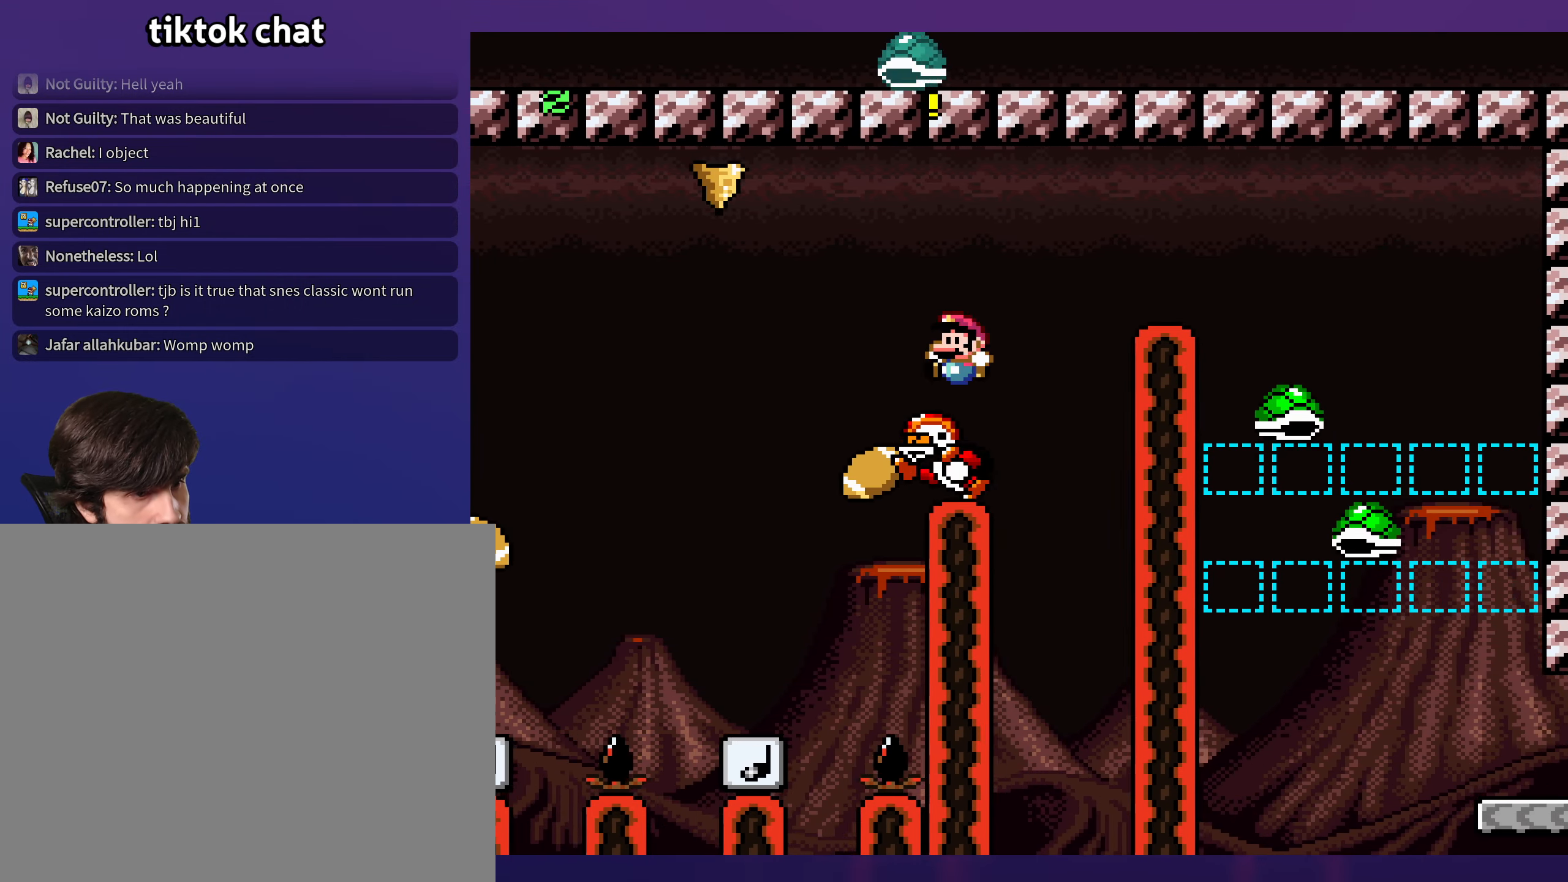
{"buttons": ["B", "Y", "DPAD_RIGHT"], "events": [[83, "DPAD_UP", "down"], [100, "DPAD_LEFT", "up"], [133, "DPAD_RIGHT", "down"], [133, "DPAD_UP", "up"]]}
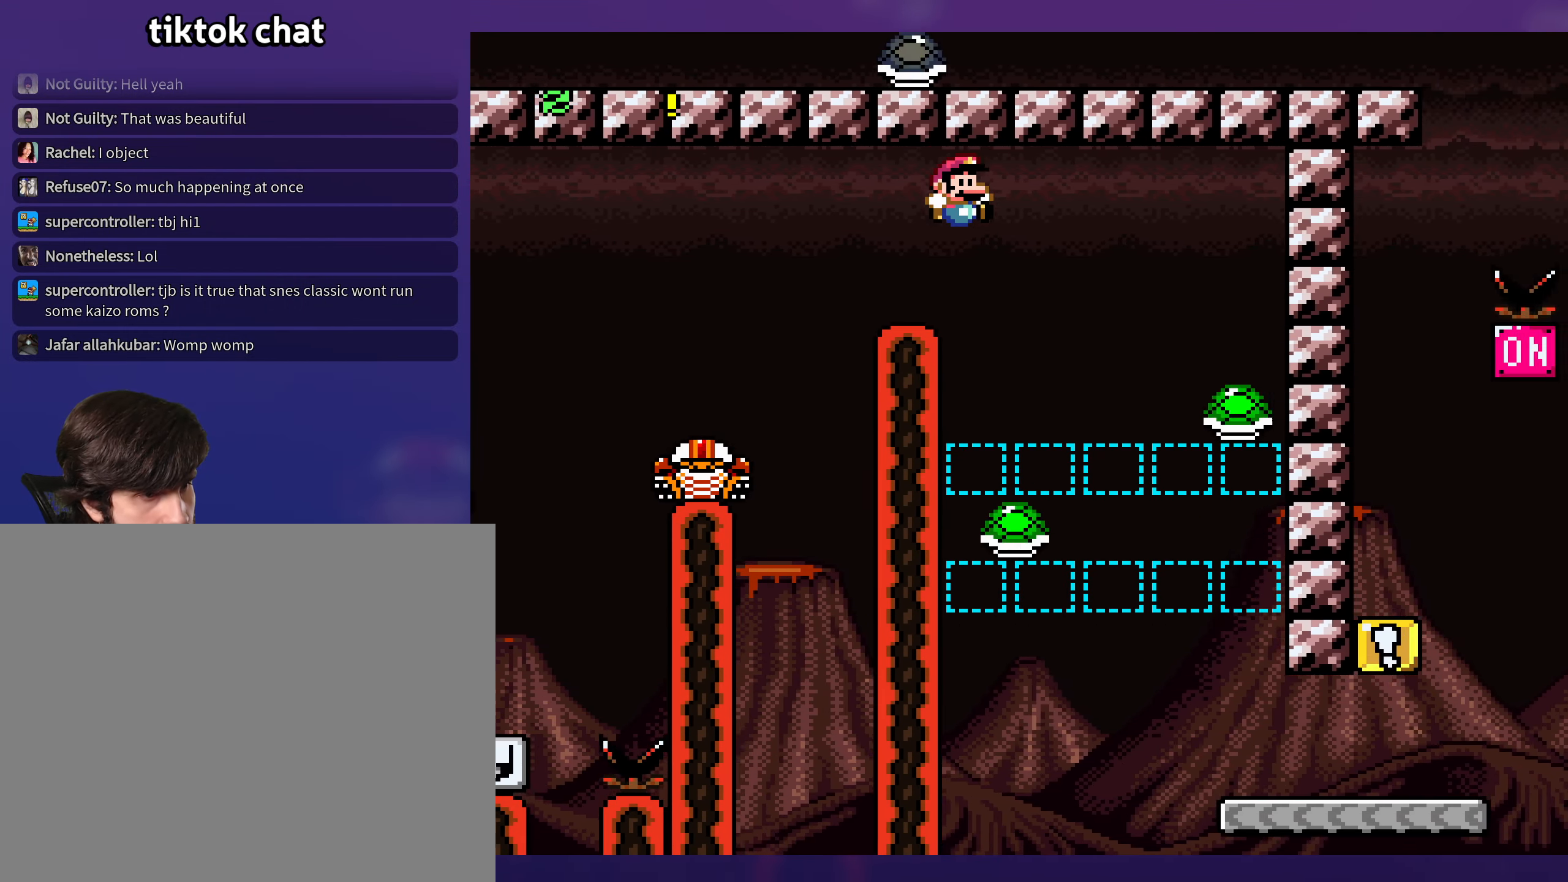
{"buttons": ["Y", "DPAD_RIGHT"], "events": [[200, "DPAD_RIGHT", "up"], [217, "B", "up"], [217, "DPAD_LEFT", "down"], [450, "DPAD_LEFT", "up"], [450, "DPAD_UP", "down"], [467, "DPAD_RIGHT", "down"], [467, "DPAD_UP", "up"]]}
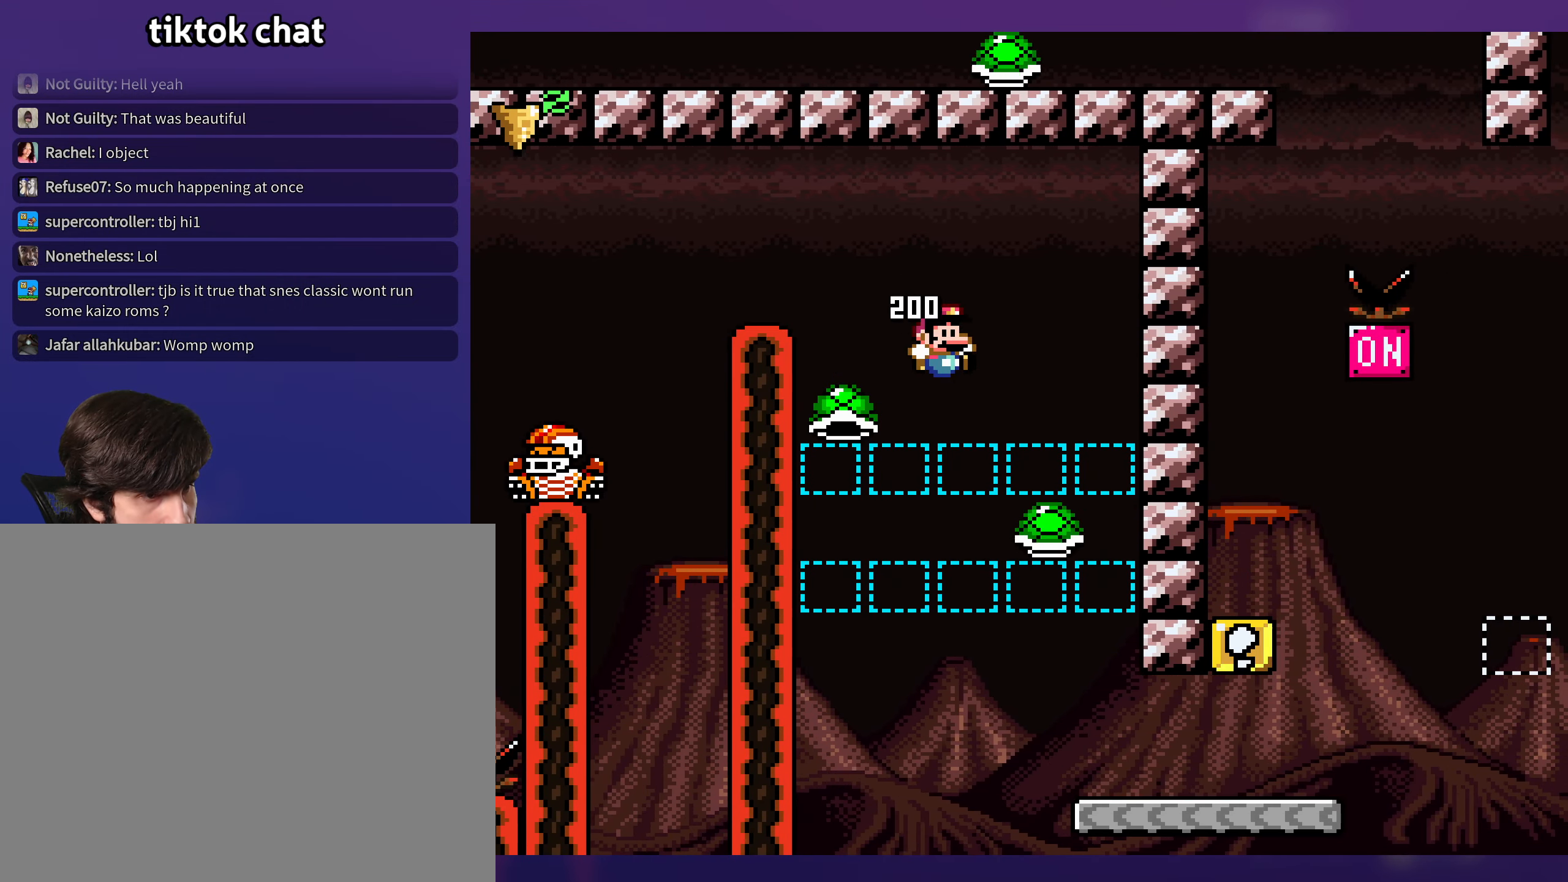
{"buttons": ["Y", "DPAD_LEFT"], "events": [[17, "B", "down"], [233, "B", "up"], [417, "DPAD_RIGHT", "up"], [417, "DPAD_UP", "down"], [433, "DPAD_LEFT", "down"], [433, "DPAD_UP", "up"]]}
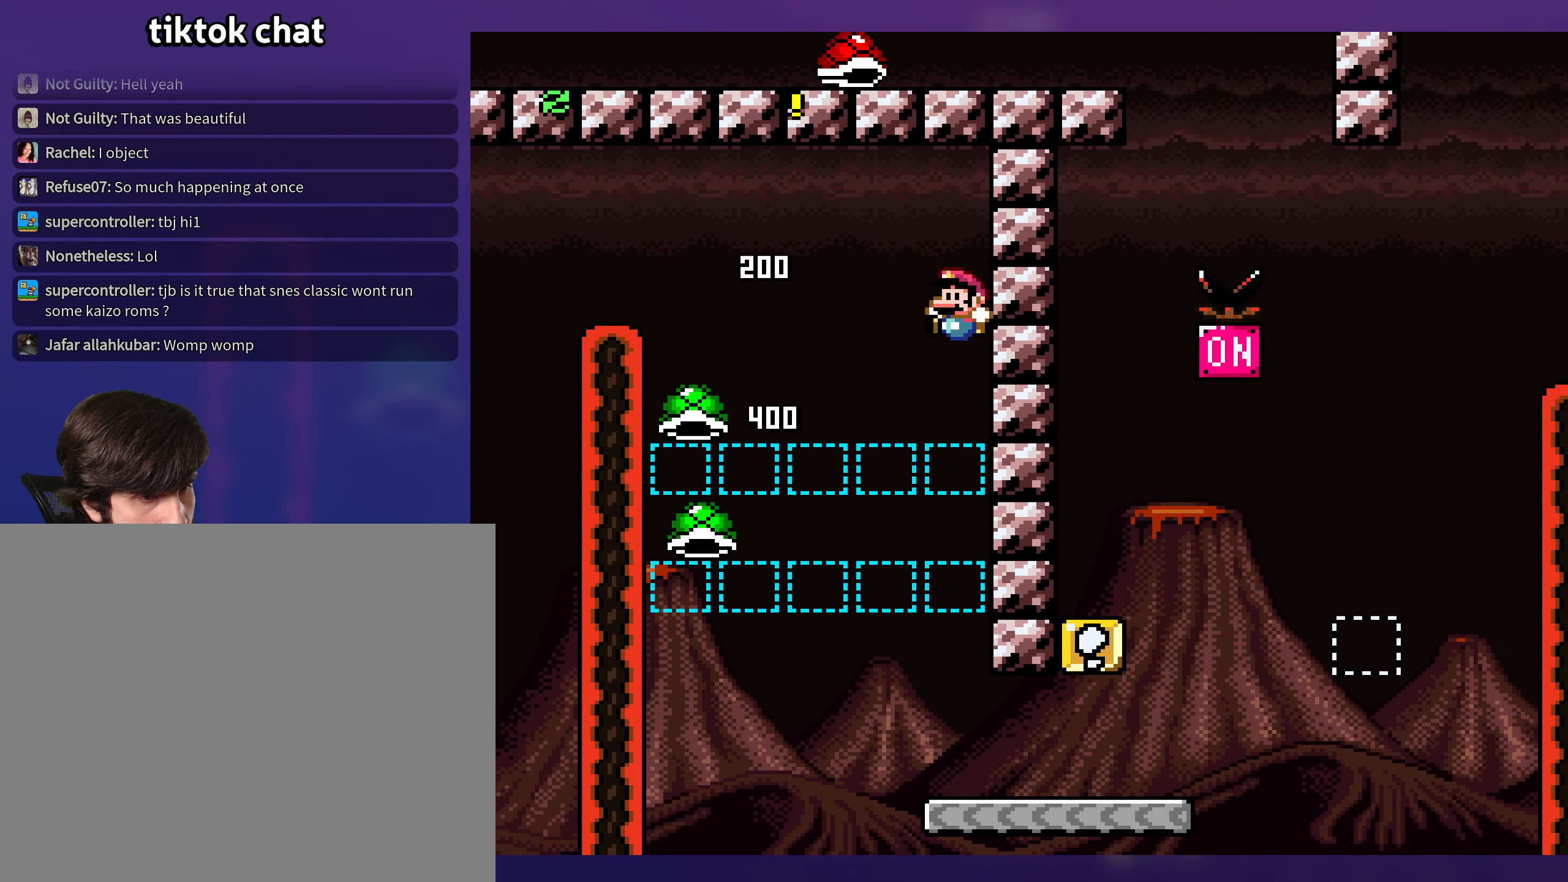
{"buttons": ["Y", "DPAD_RIGHT"], "events": [[250, "DPAD_UP", "down"], [267, "DPAD_LEFT", "up"], [267, "DPAD_RIGHT", "down"], [267, "DPAD_UP", "up"]]}
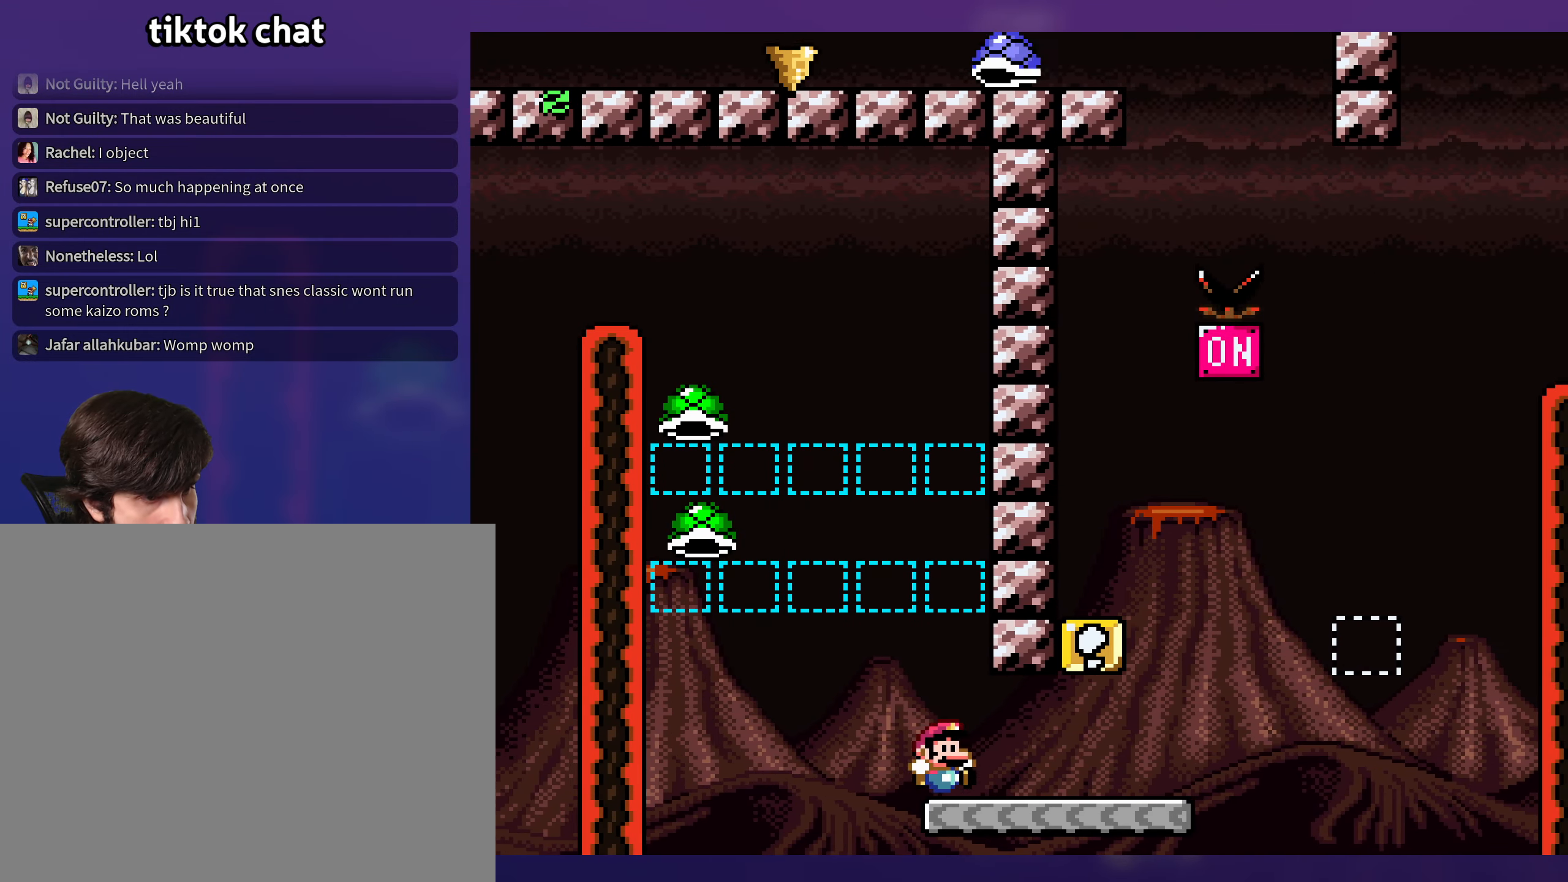
{"buttons": ["B", "Y", "DPAD_LEFT"], "events": [[383, "B", "down"], [433, "DPAD_RIGHT", "up"], [450, "DPAD_LEFT", "down"]]}
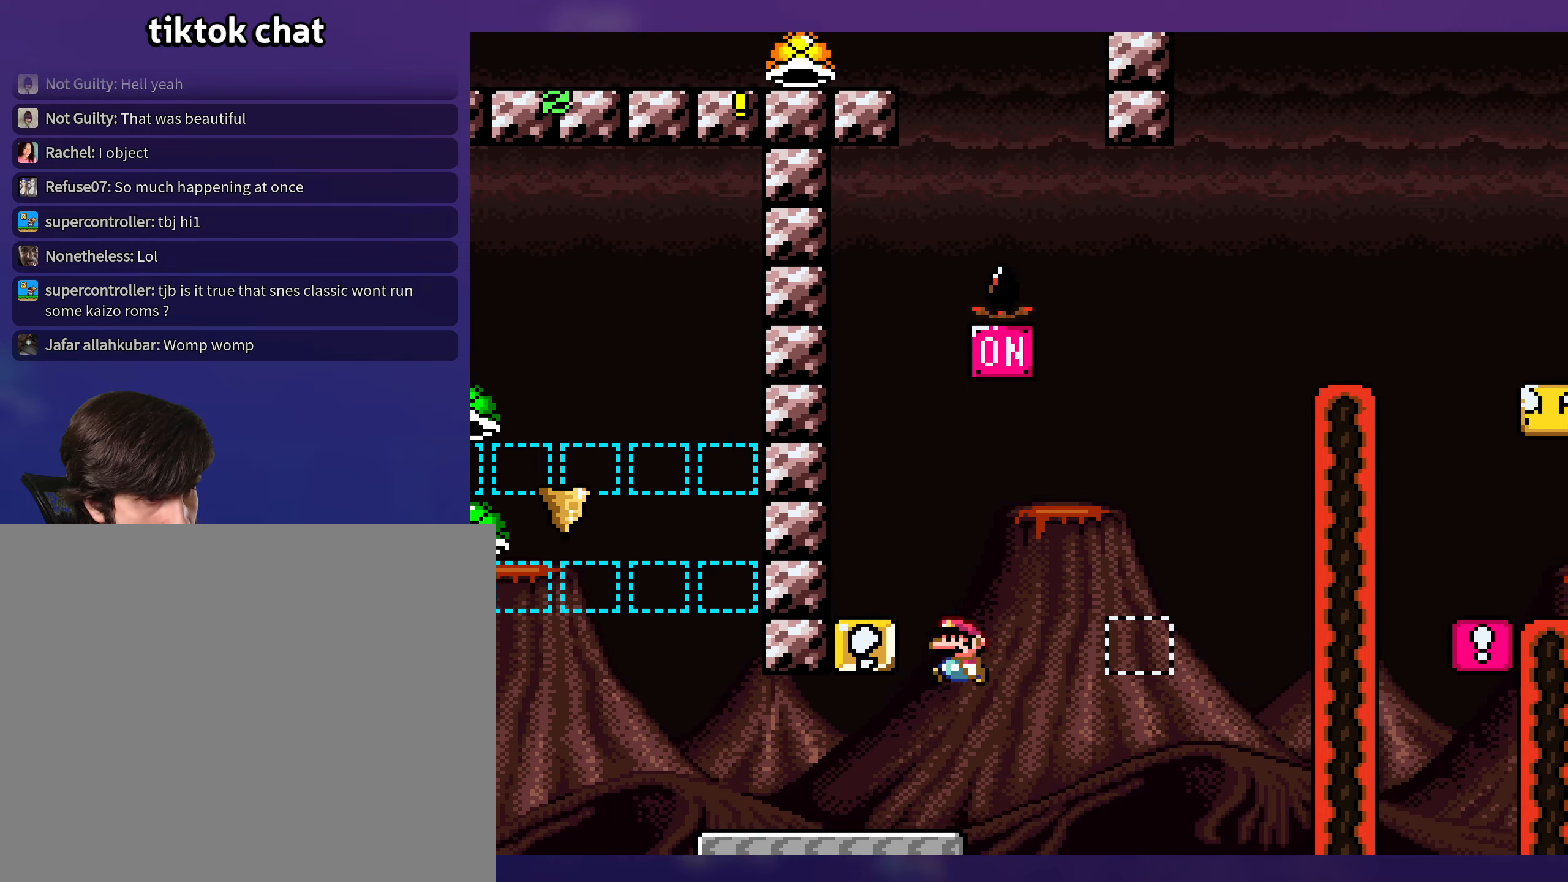
{"buttons": ["Y"], "events": [[150, "B", "up"], [450, "DPAD_LEFT", "up"]]}
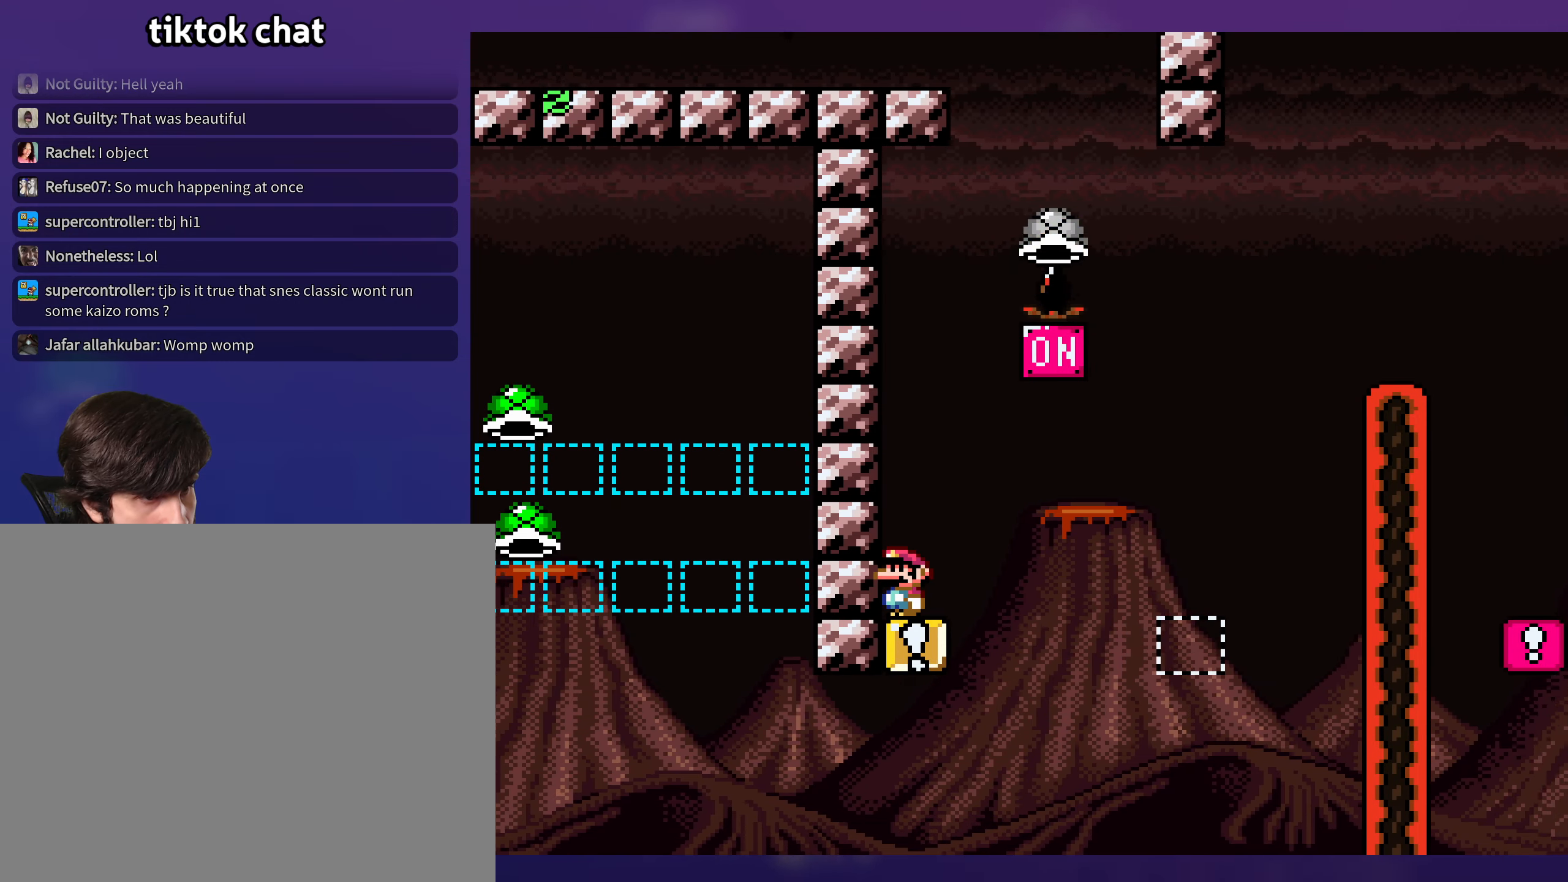
{"buttons": ["Y"], "events": []}
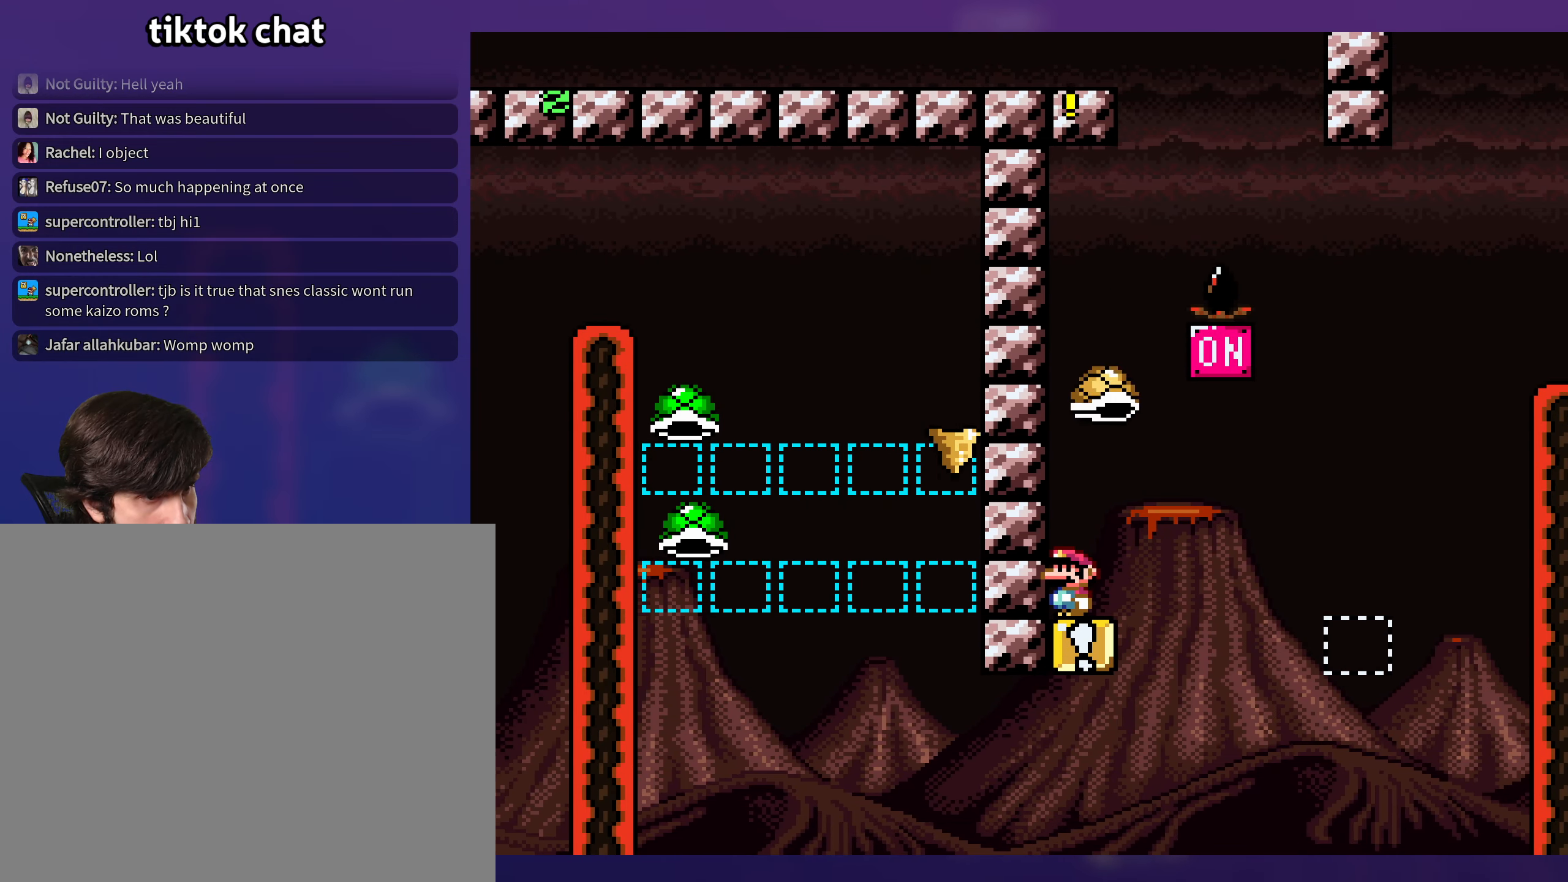
{"buttons": ["B", "Y", "DPAD_RIGHT"], "events": [[267, "DPAD_RIGHT", "down"], [450, "B", "down"]]}
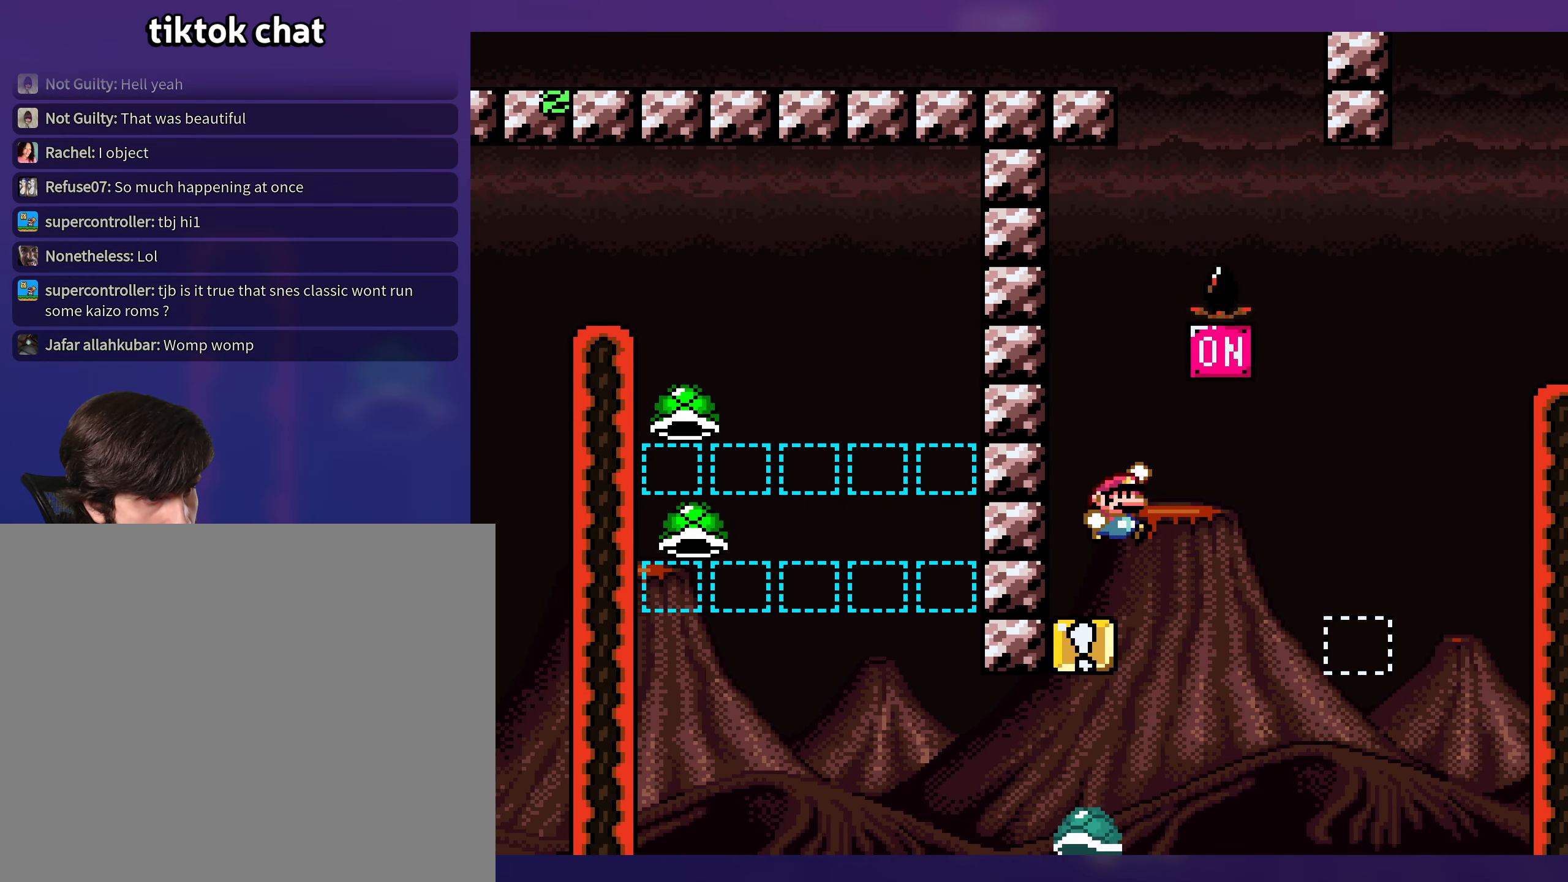
{"buttons": ["B", "Y", "DPAD_RIGHT"], "events": [[134, "B", "up"], [484, "B", "down"]]}
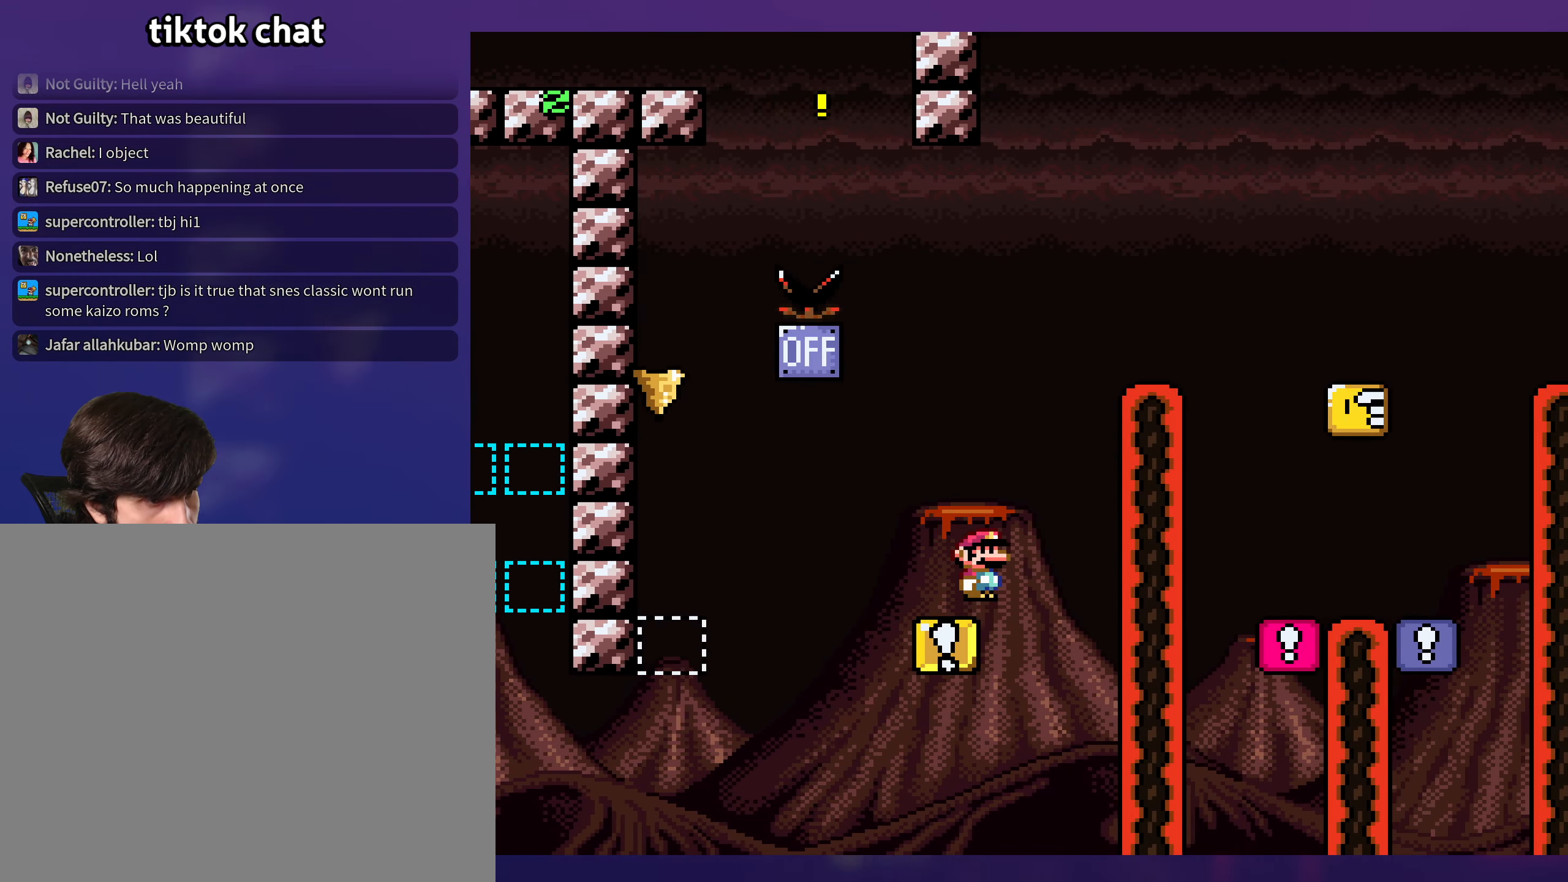
{"buttons": ["Y", "DPAD_RIGHT"], "events": [[267, "B", "up"]]}
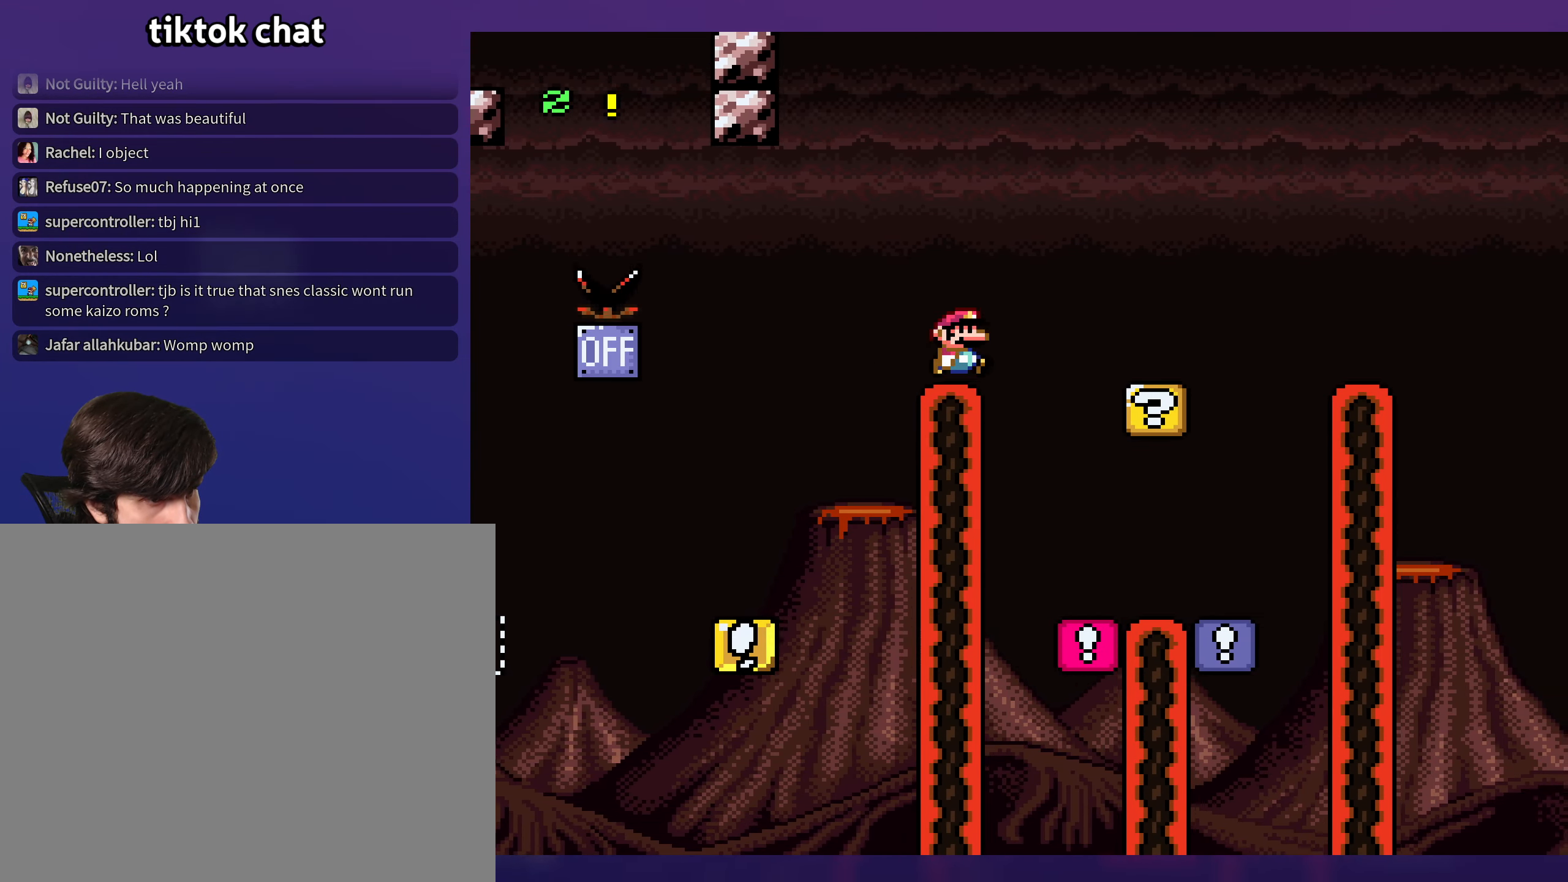
{"buttons": ["B", "Y", "DPAD_LEFT"], "events": [[200, "DPAD_LEFT", "down"], [200, "DPAD_RIGHT", "up"], [300, "DPAD_LEFT", "up"], [300, "DPAD_UP", "down"], [334, "DPAD_RIGHT", "down"], [334, "DPAD_UP", "up"], [467, "B", "down"], [500, "DPAD_LEFT", "down"], [500, "DPAD_RIGHT", "up"]]}
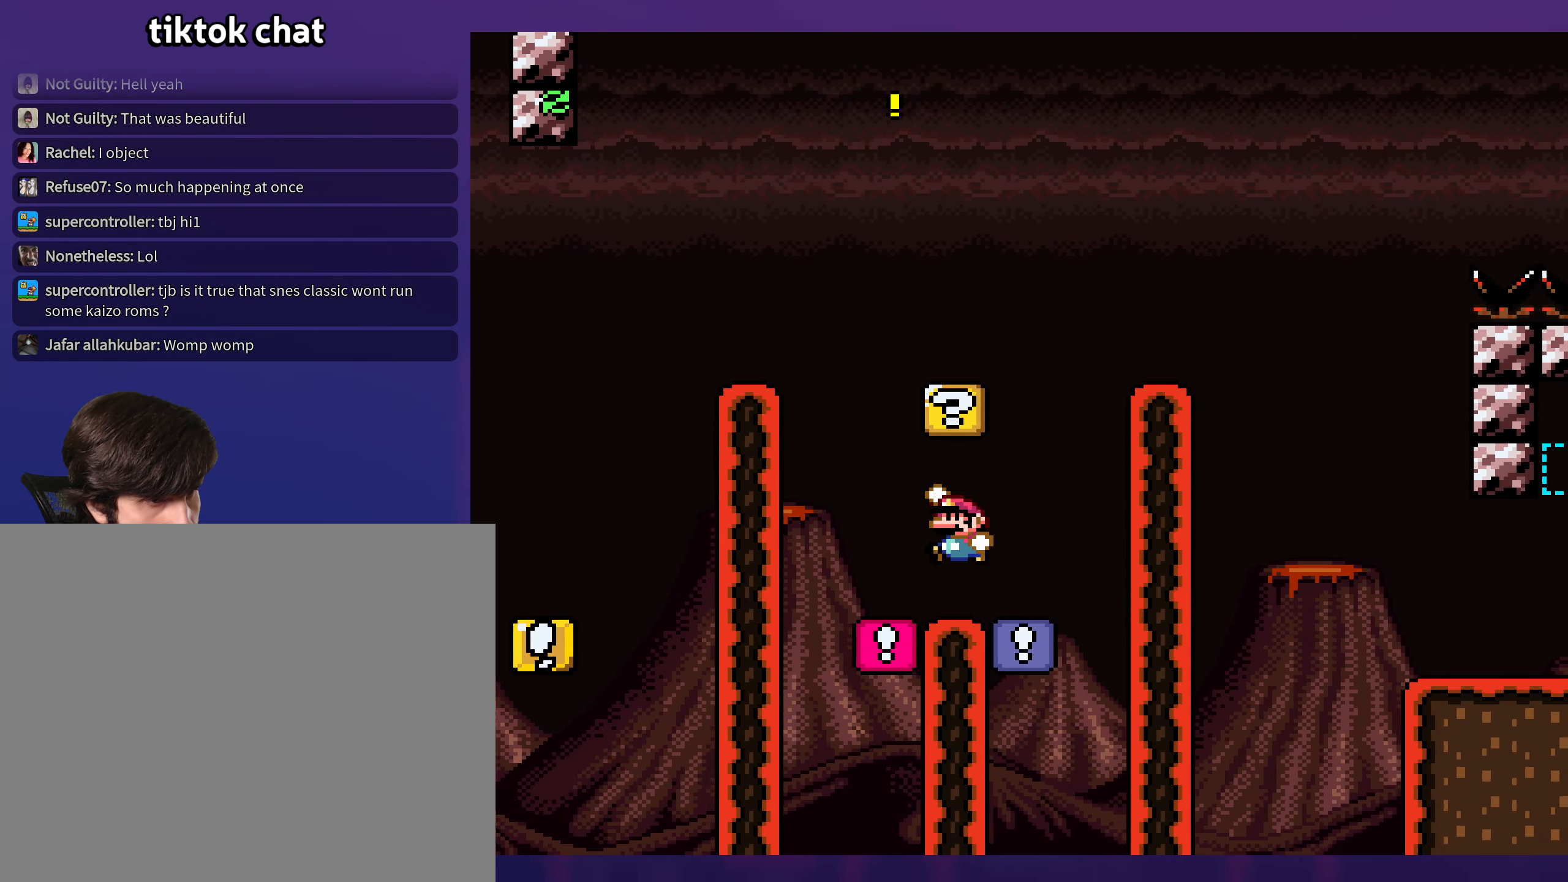
{"buttons": ["Y", "DPAD_RIGHT"], "events": [[184, "B", "up"], [267, "DPAD_LEFT", "up"], [450, "DPAD_RIGHT", "down"]]}
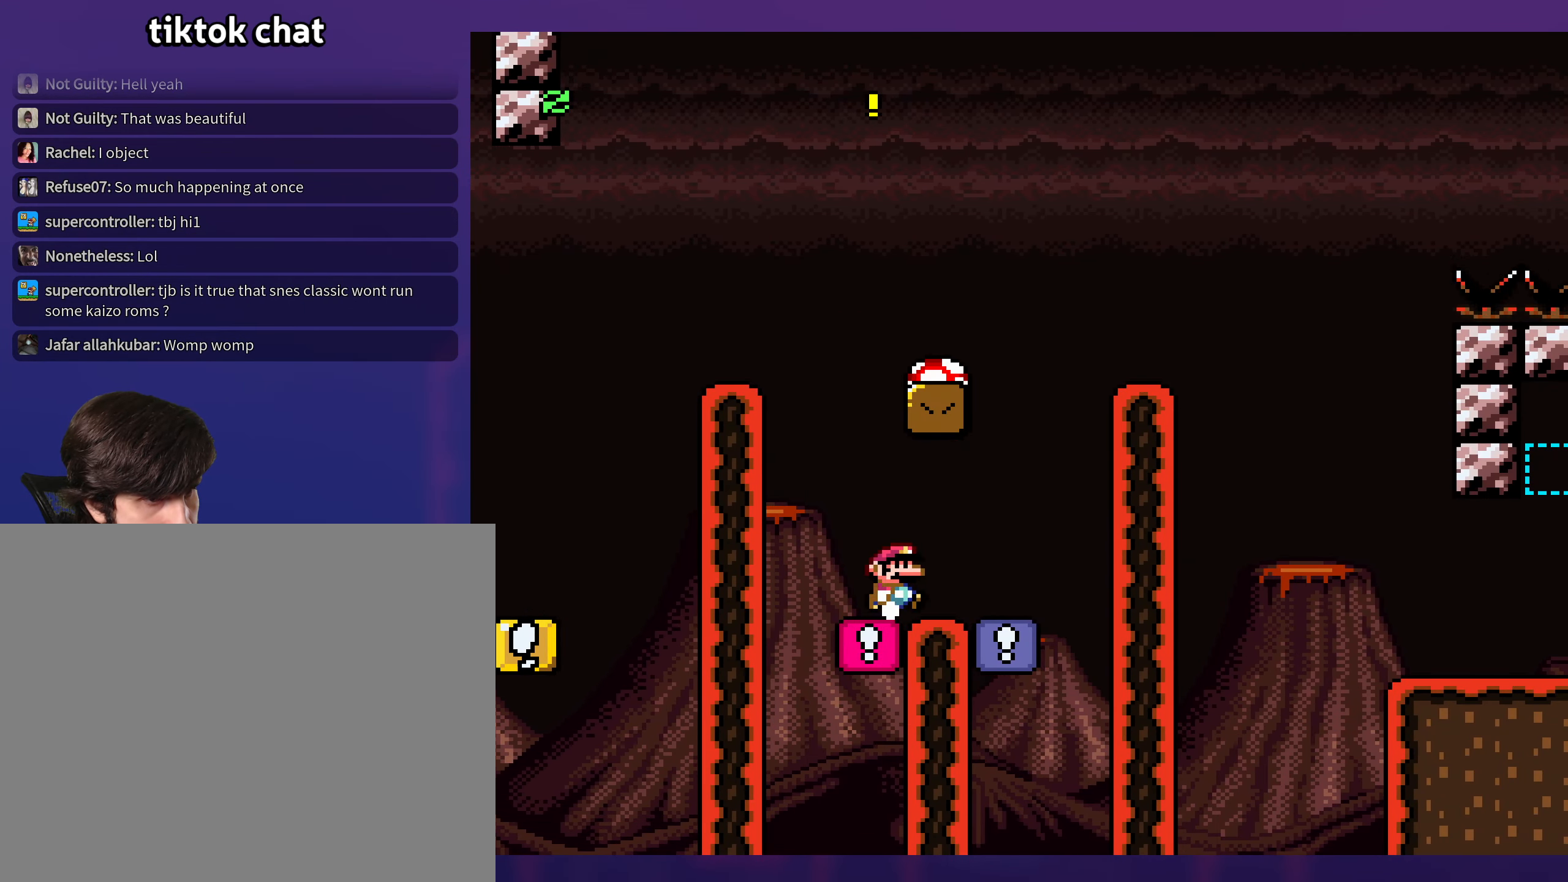
{"buttons": ["B", "Y", "DPAD_LEFT"], "events": [[284, "B", "down"], [300, "DPAD_RIGHT", "up"], [300, "DPAD_UP", "down"], [334, "DPAD_LEFT", "down"], [334, "DPAD_UP", "up"]]}
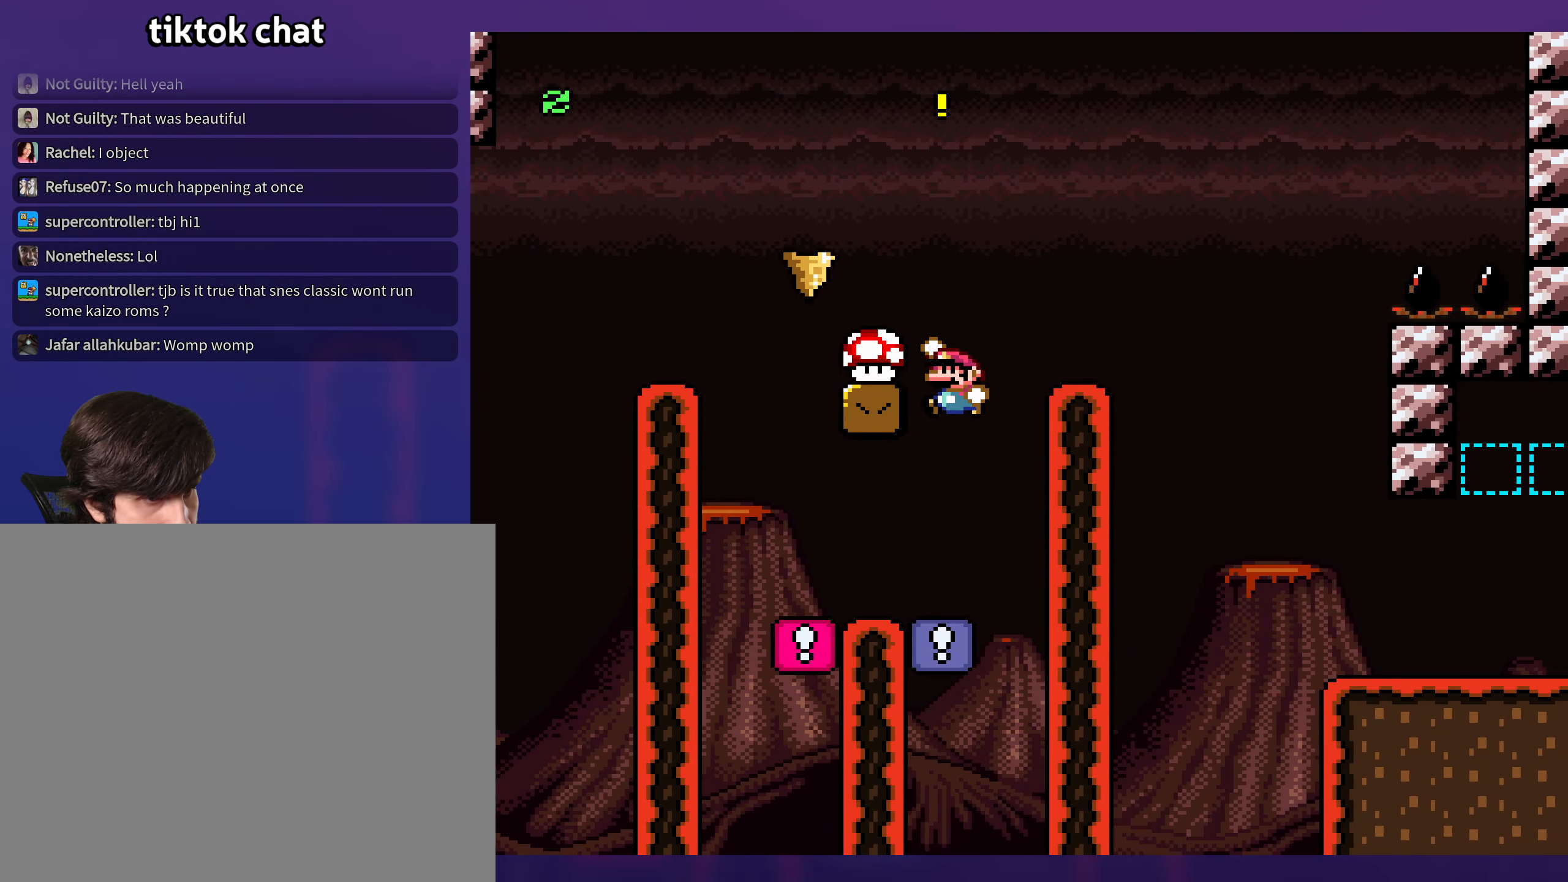
{"buttons": ["B", "Y"], "events": [[167, "DPAD_LEFT", "up"]]}
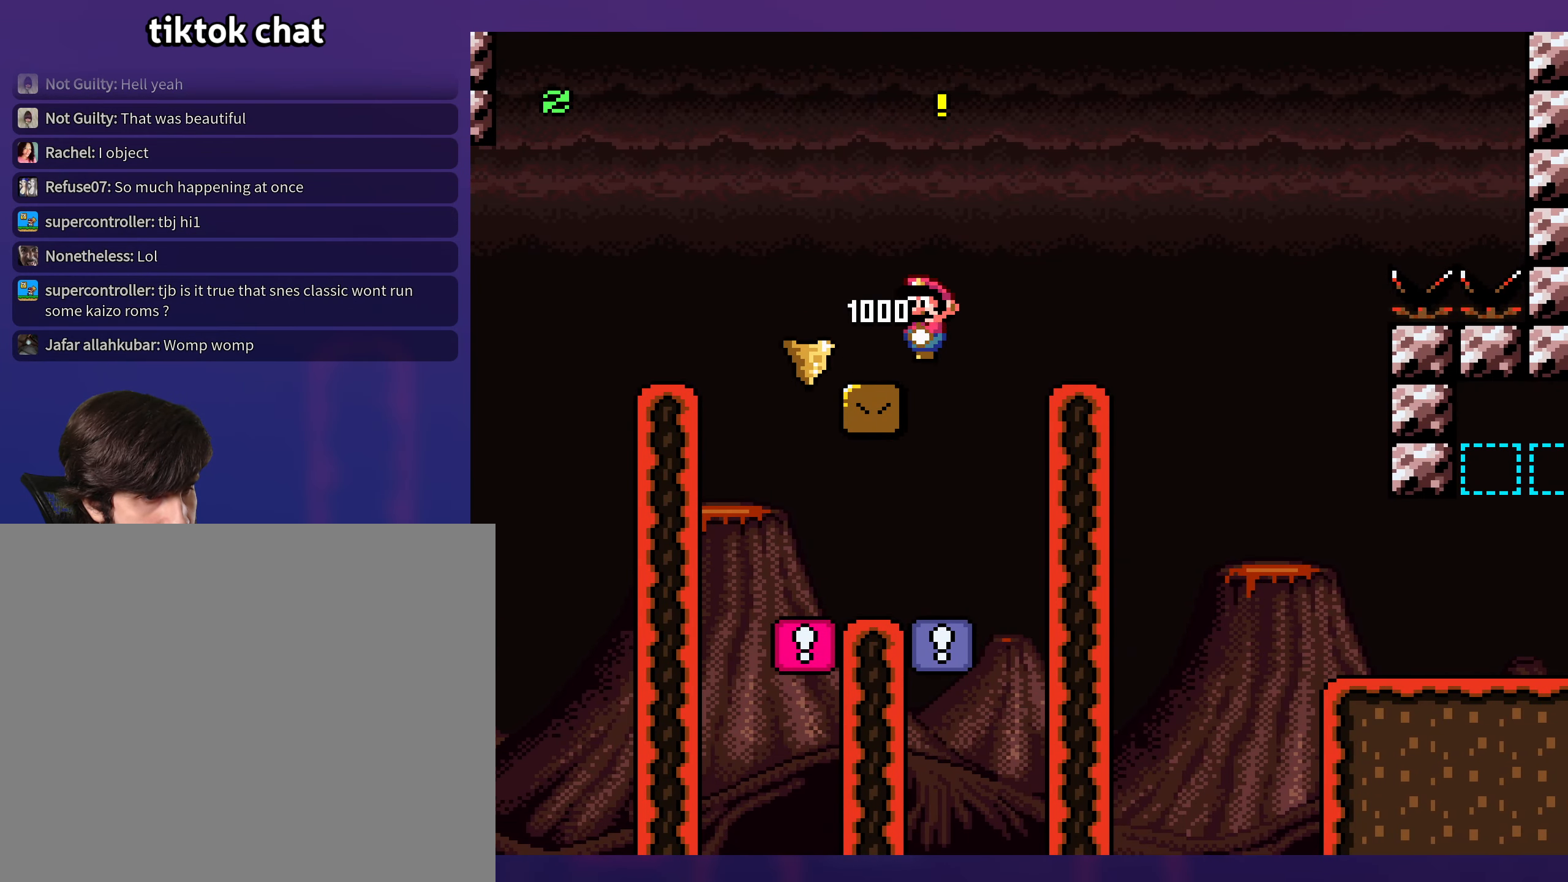
{"buttons": ["Y"], "events": [[34, "B", "up"]]}
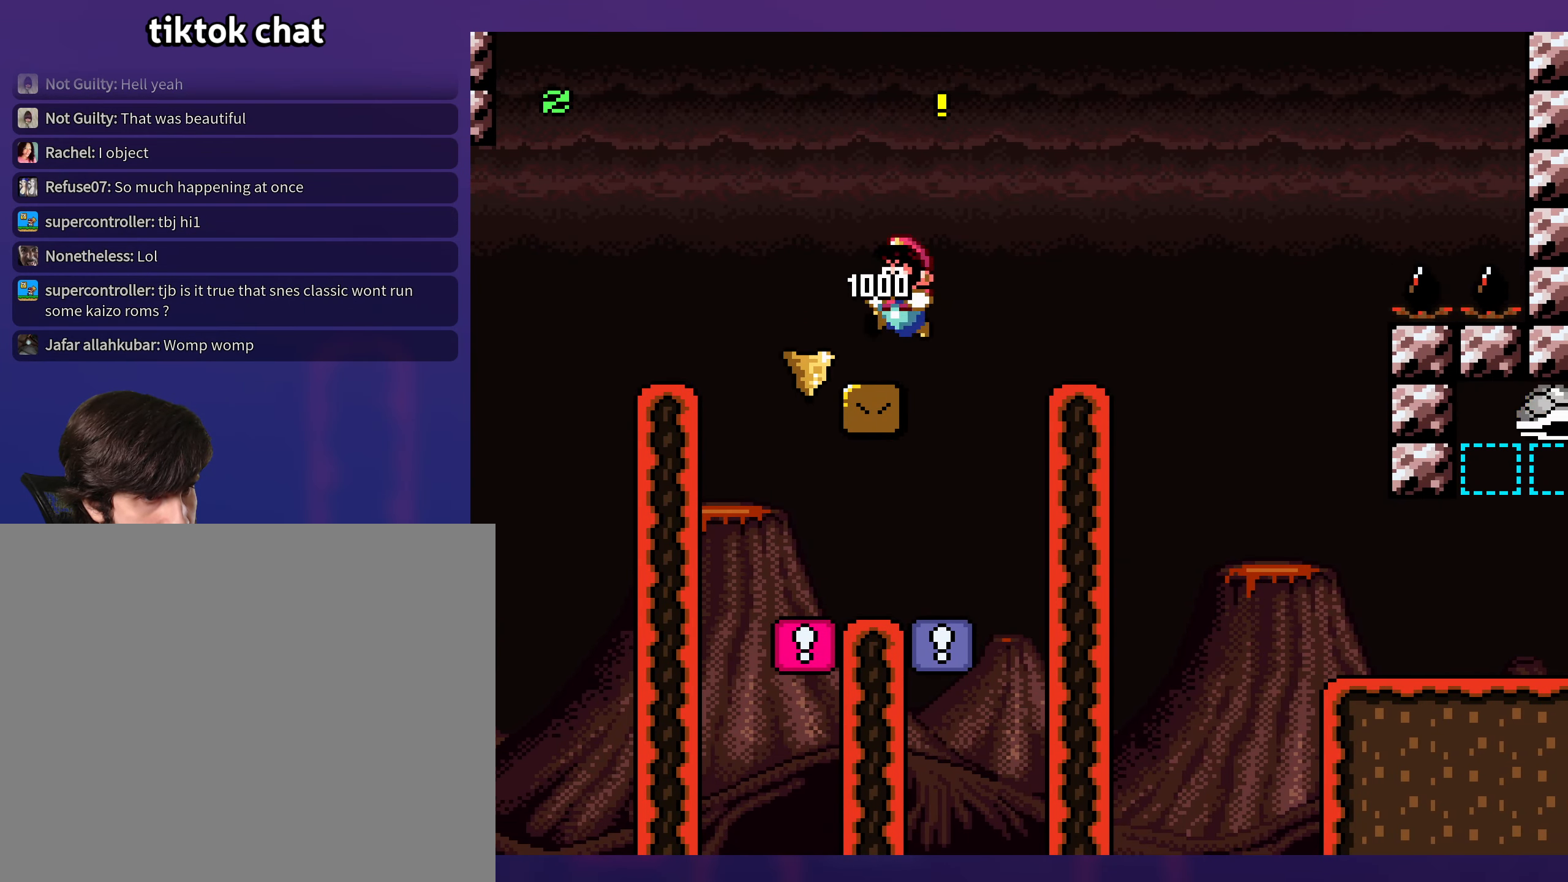
{"buttons": ["B", "Y", "DPAD_LEFT"], "events": [[50, "DPAD_RIGHT", "down"], [166, "DPAD_RIGHT", "up"], [300, "DPAD_LEFT", "down"], [500, "B", "down"]]}
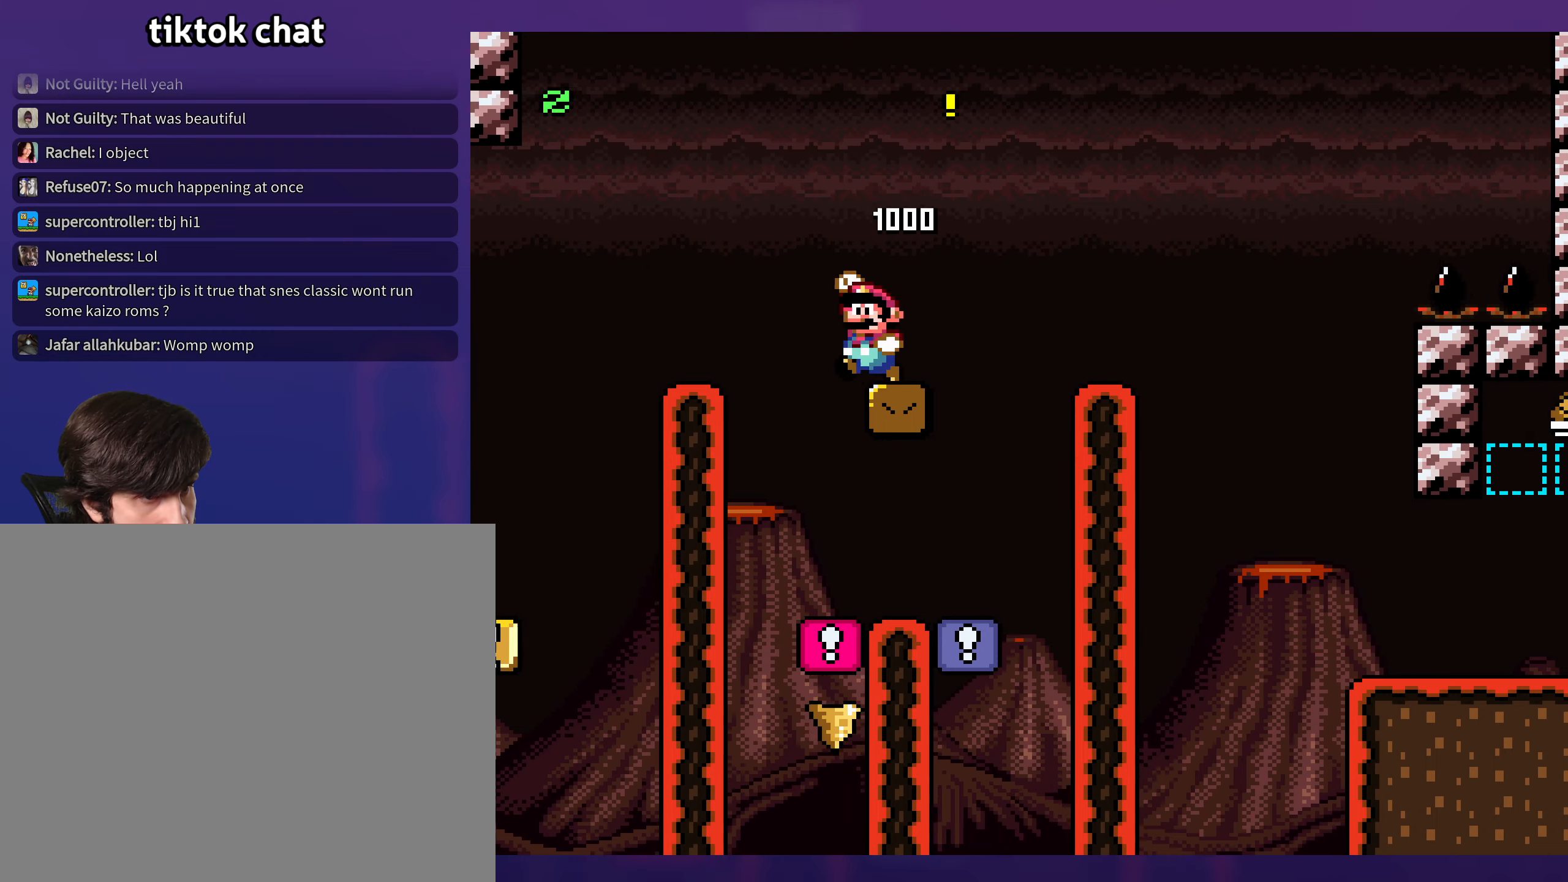
{"buttons": ["B", "Y"], "events": [[83, "DPAD_LEFT", "up"], [116, "DPAD_RIGHT", "down"], [283, "DPAD_RIGHT", "up"]]}
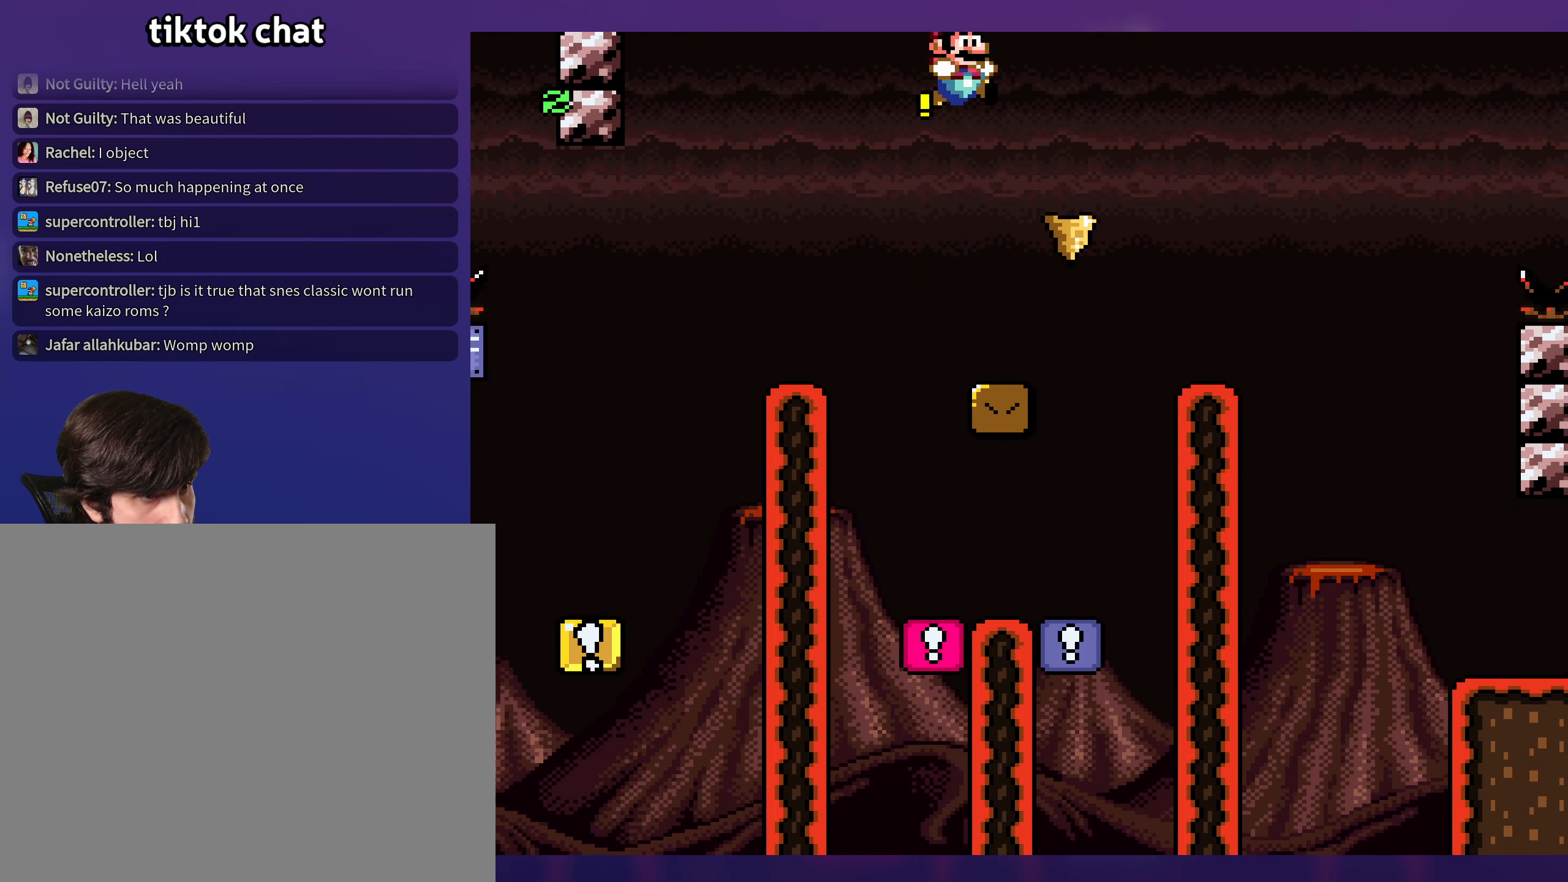
{"buttons": ["Y", "DPAD_LEFT"], "events": [[16, "DPAD_RIGHT", "down"], [200, "DPAD_RIGHT", "up"], [233, "DPAD_LEFT", "down"], [466, "B", "up"]]}
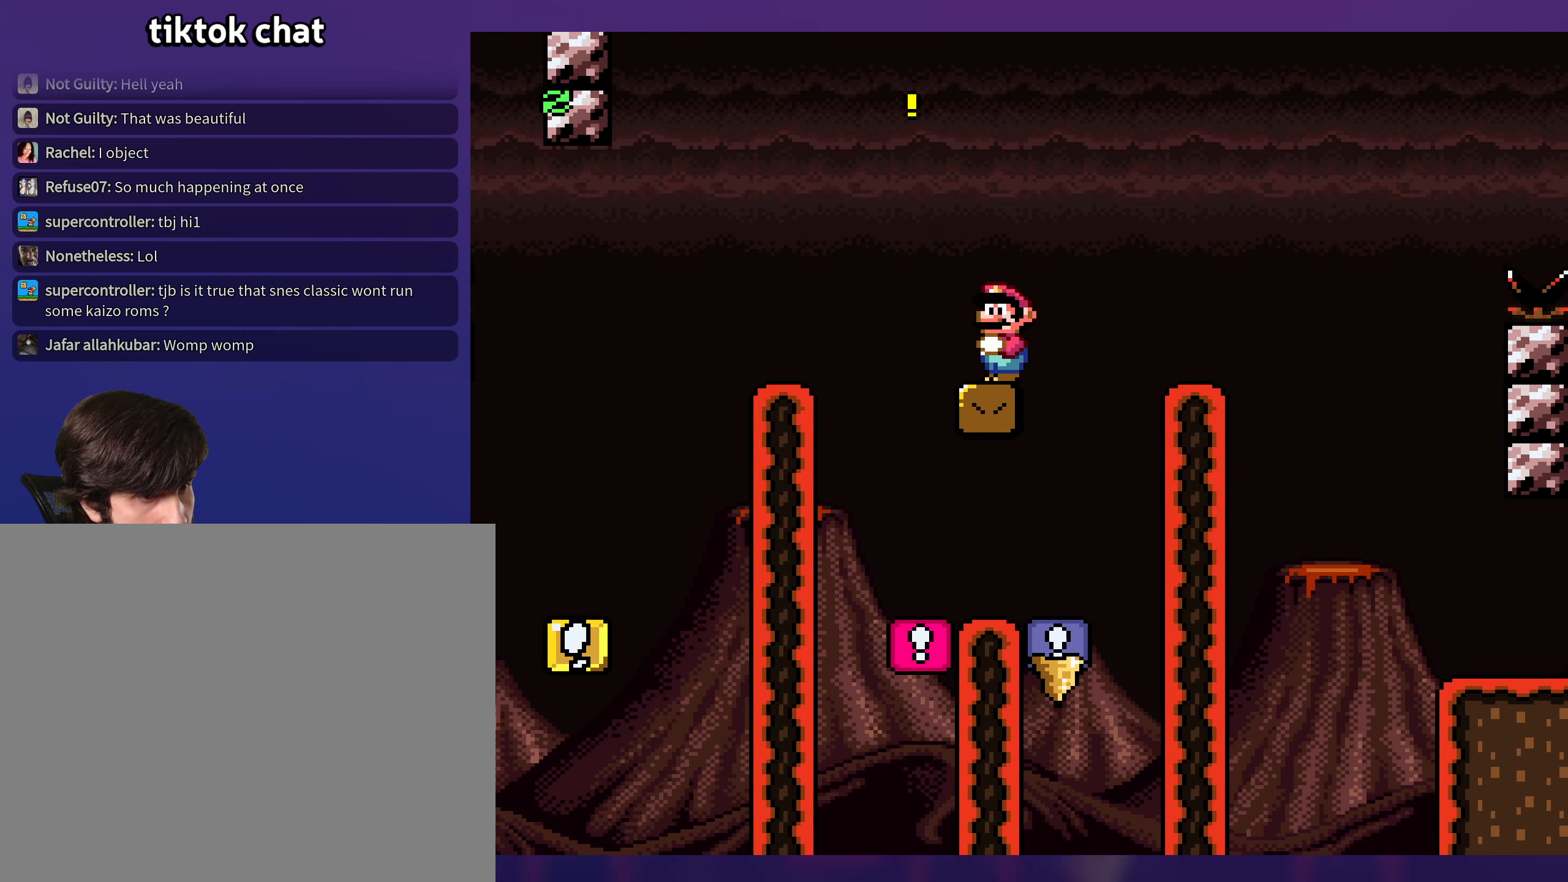
{"buttons": ["Y", "DPAD_RIGHT"], "events": [[50, "DPAD_LEFT", "up"], [50, "DPAD_UP", "down"], [66, "DPAD_RIGHT", "down"], [66, "DPAD_UP", "up"], [283, "B", "down"], [400, "B", "up"]]}
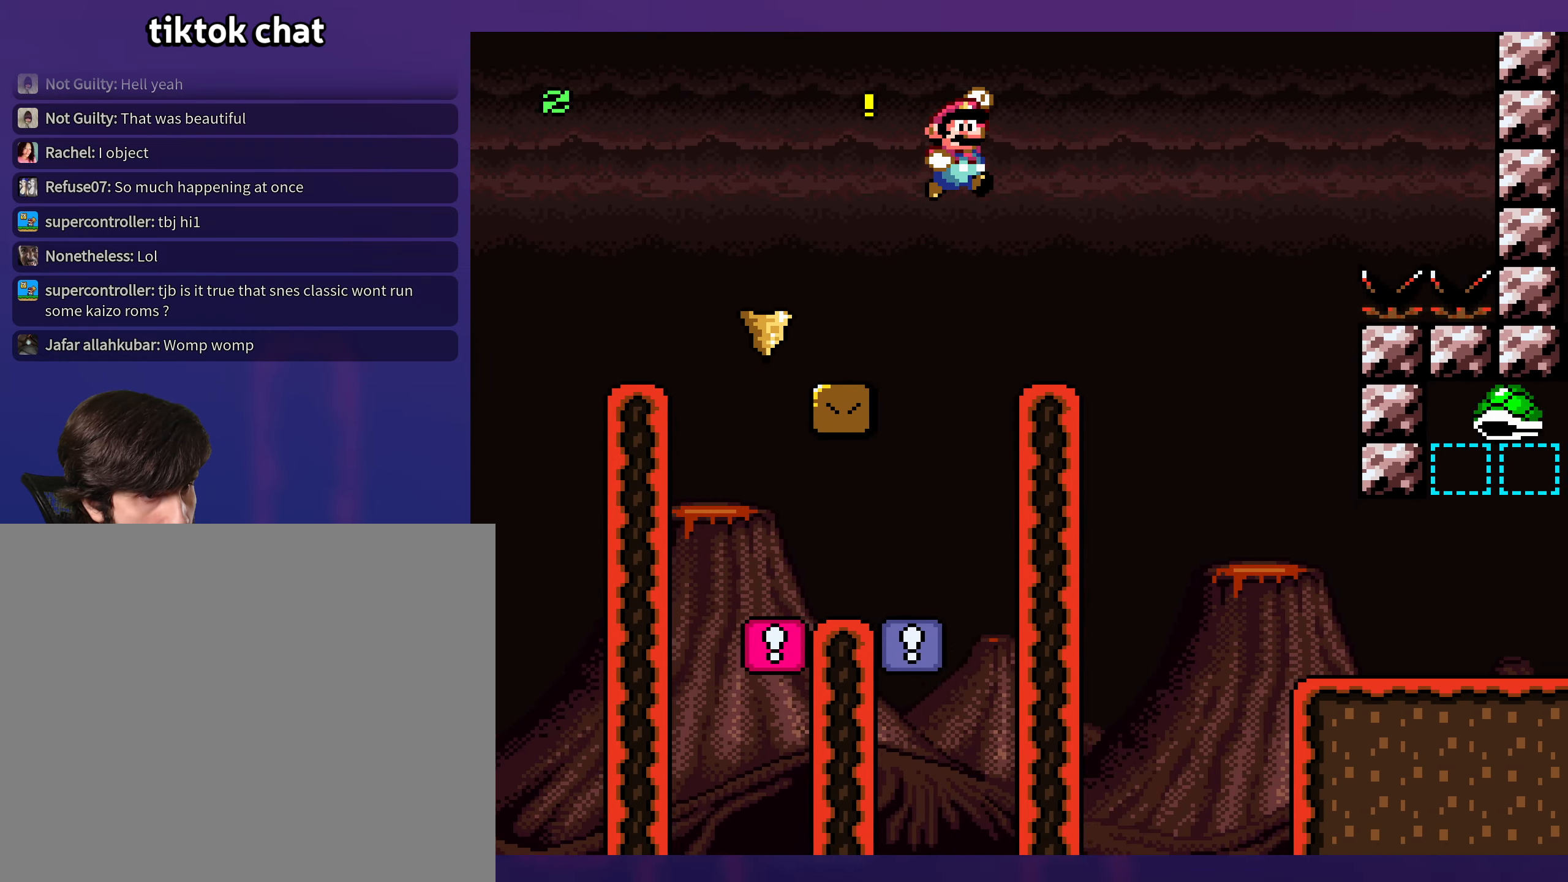
{"buttons": ["Y", "DPAD_RIGHT"], "events": []}
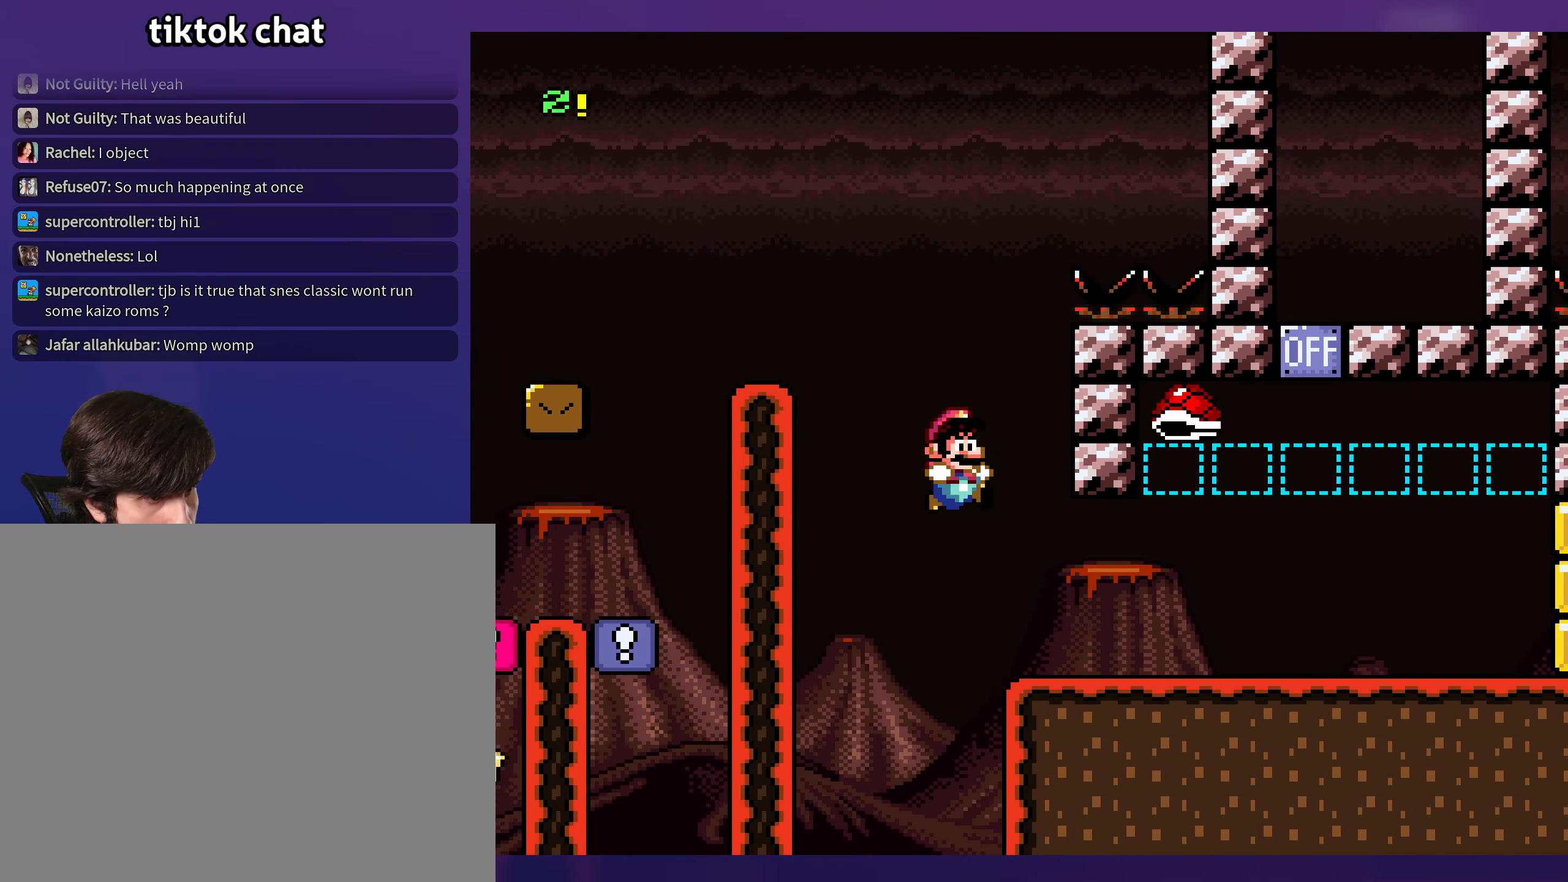
{"buttons": ["Y", "DPAD_RIGHT"], "events": []}
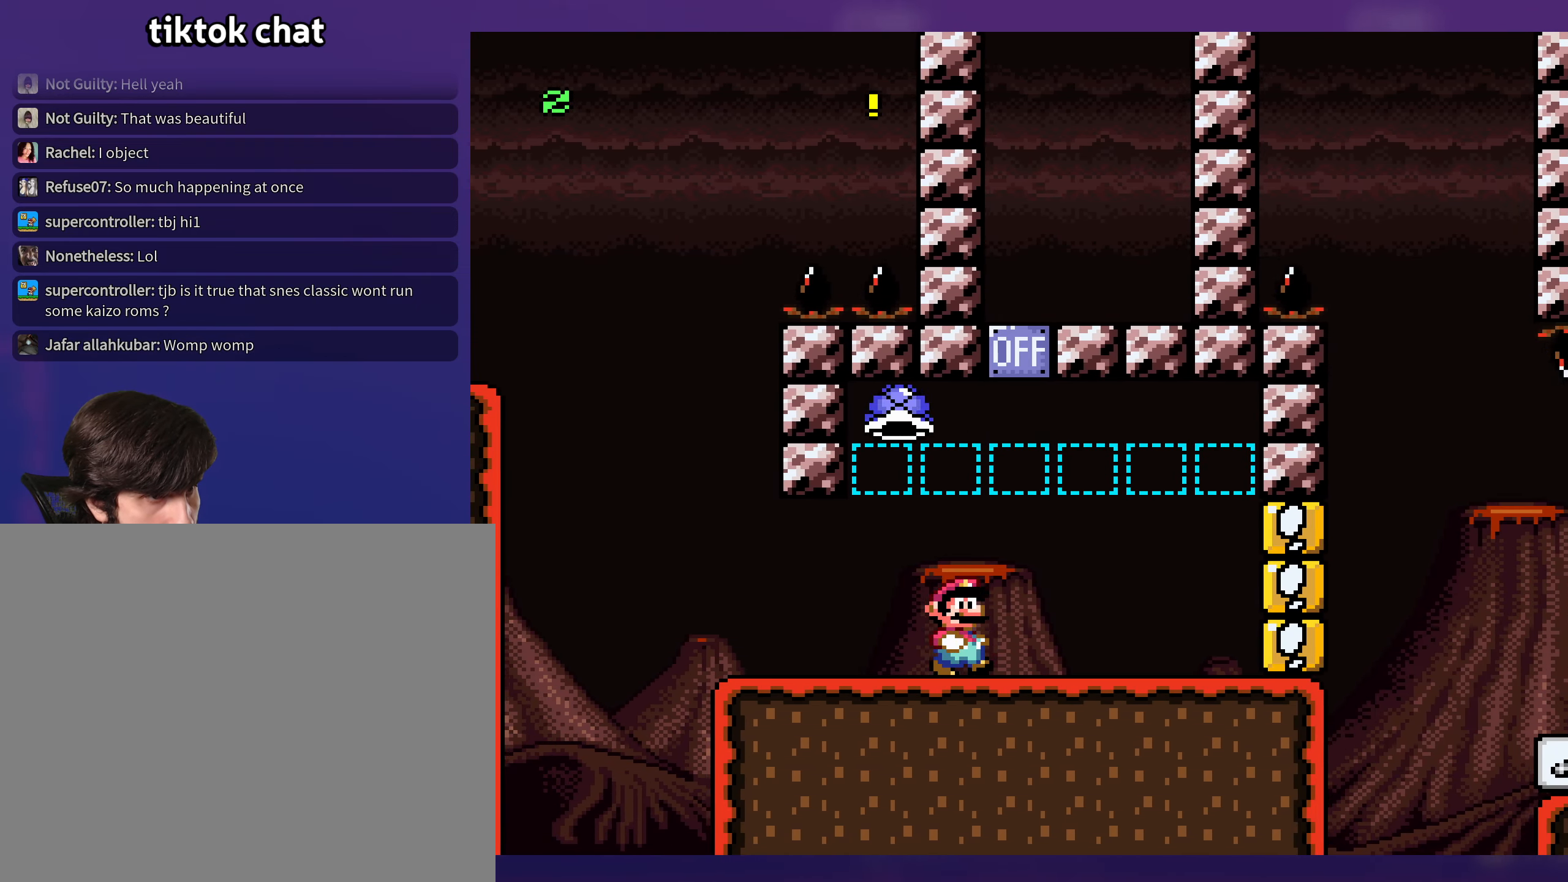
{"buttons": ["Y", "DPAD_LEFT"], "events": [[266, "DPAD_RIGHT", "up"], [300, "DPAD_LEFT", "down"]]}
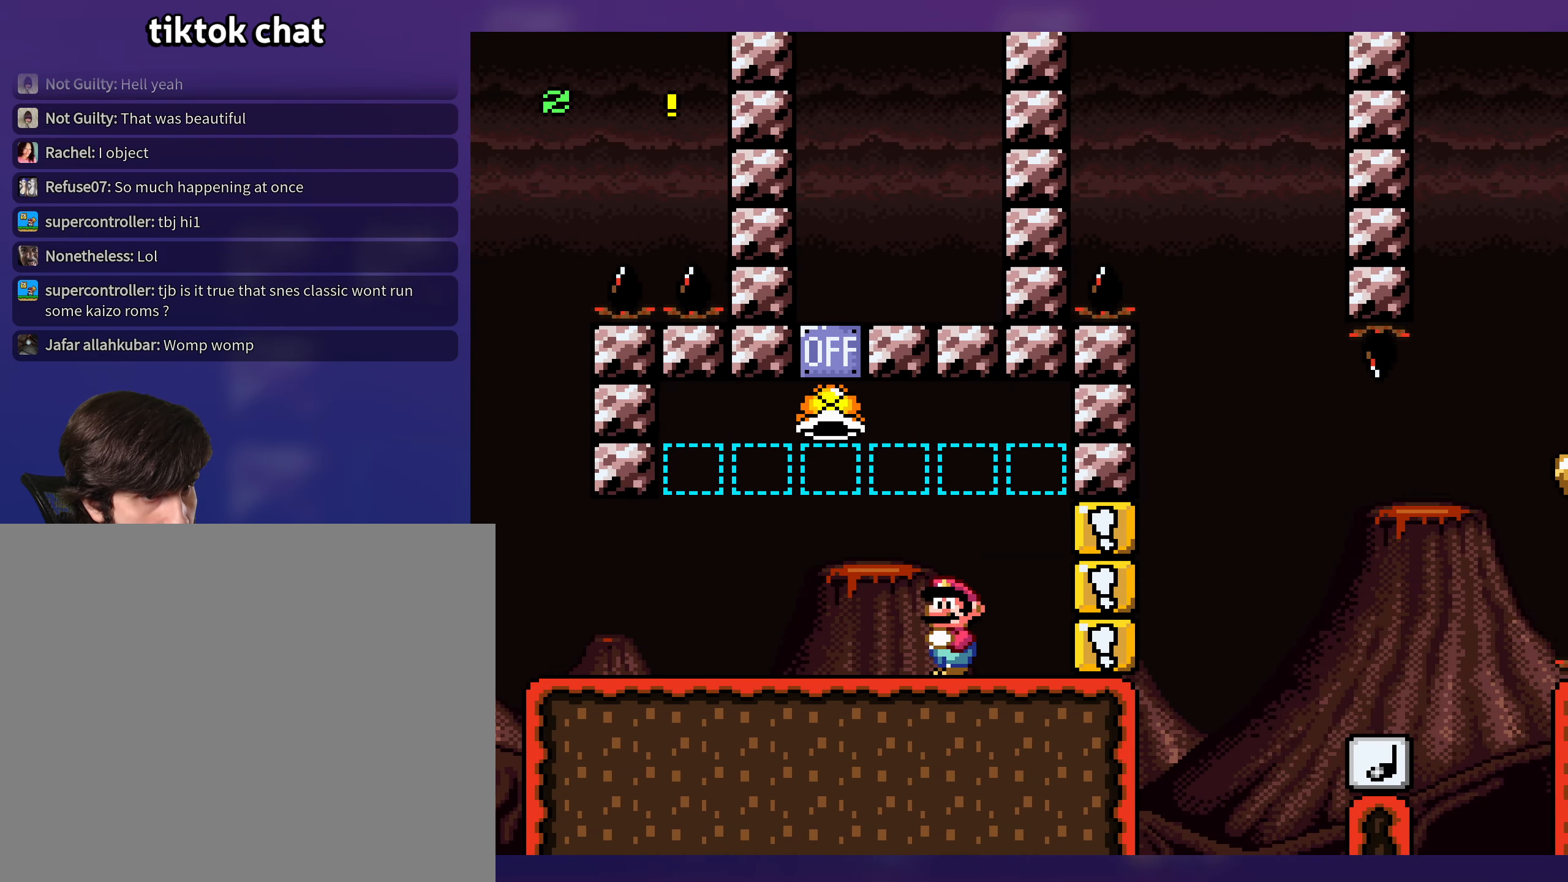
{"buttons": ["Y", "DPAD_RIGHT"], "events": [[166, "DPAD_LEFT", "up"], [450, "DPAD_RIGHT", "down"]]}
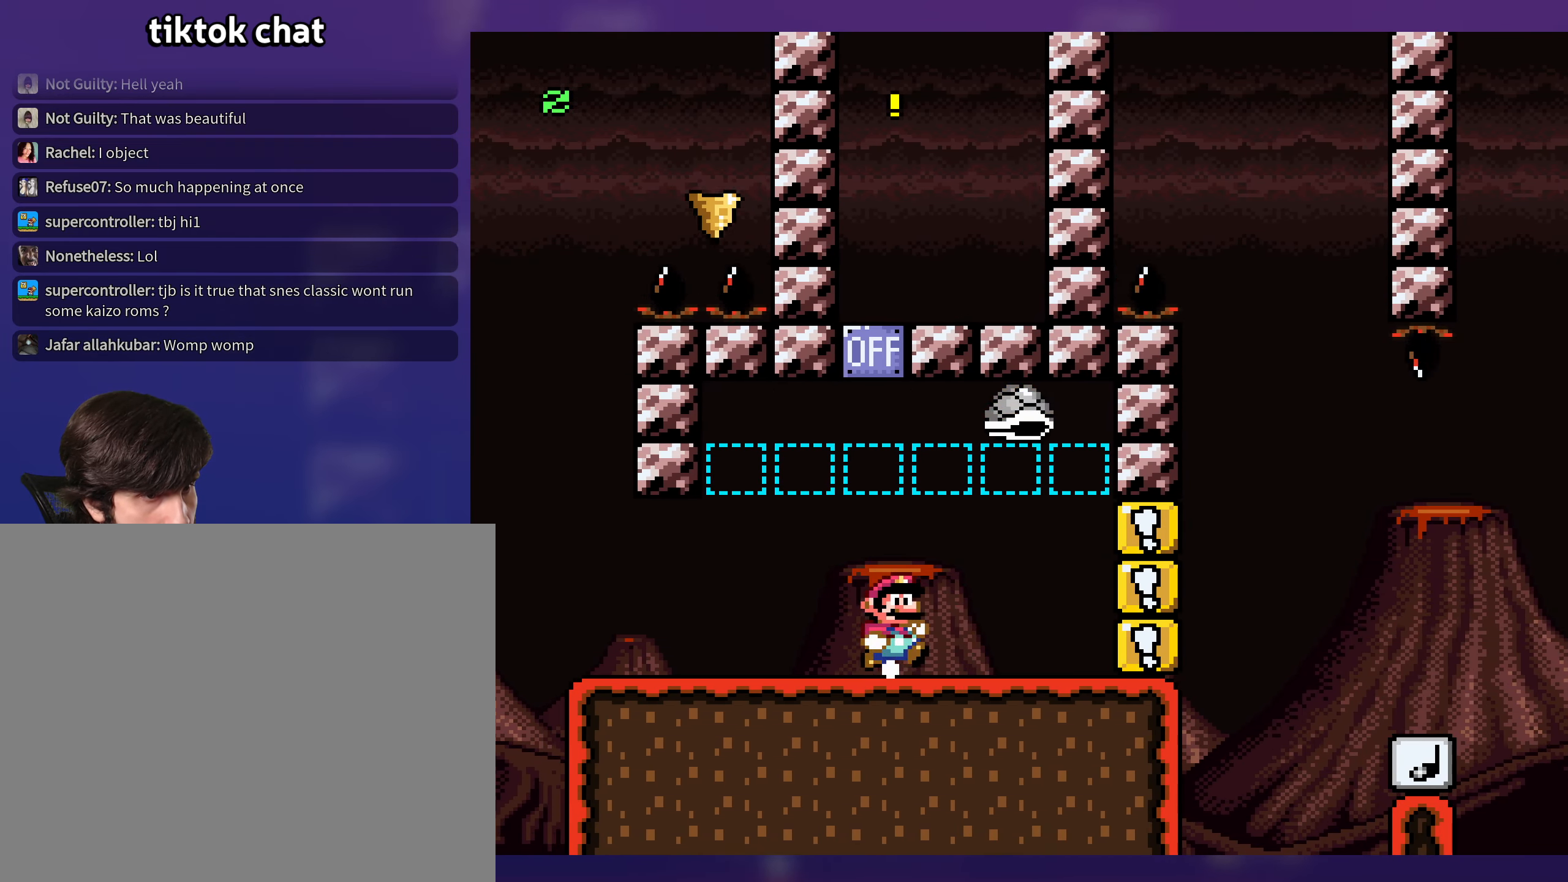
{"buttons": ["Y"], "events": [[266, "DPAD_RIGHT", "up"]]}
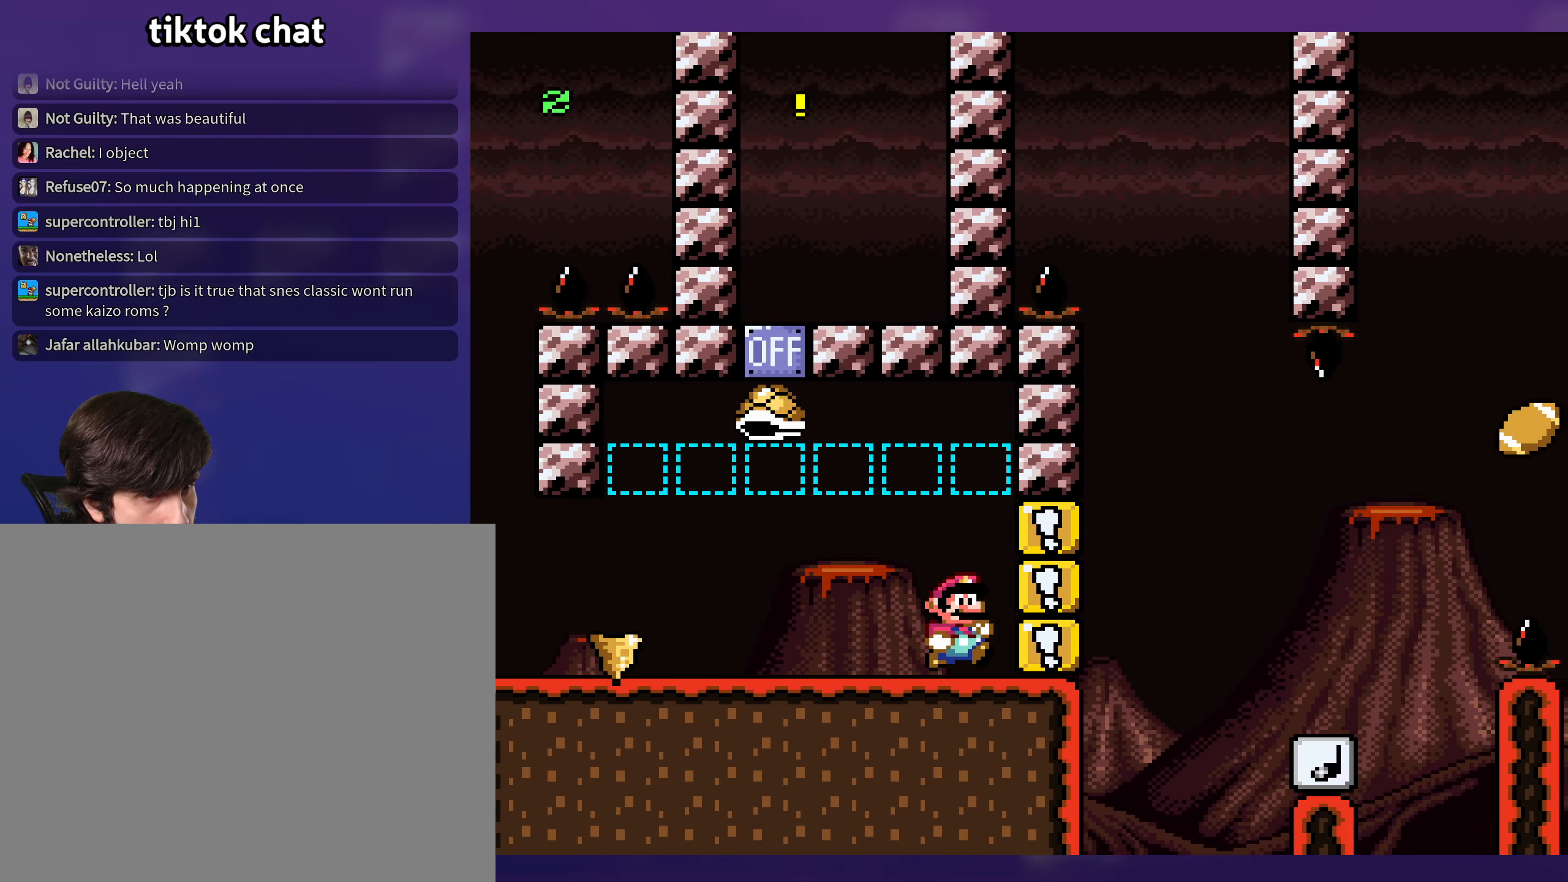
{"buttons": ["Y", "DPAD_LEFT"], "events": [[233, "DPAD_LEFT", "down"]]}